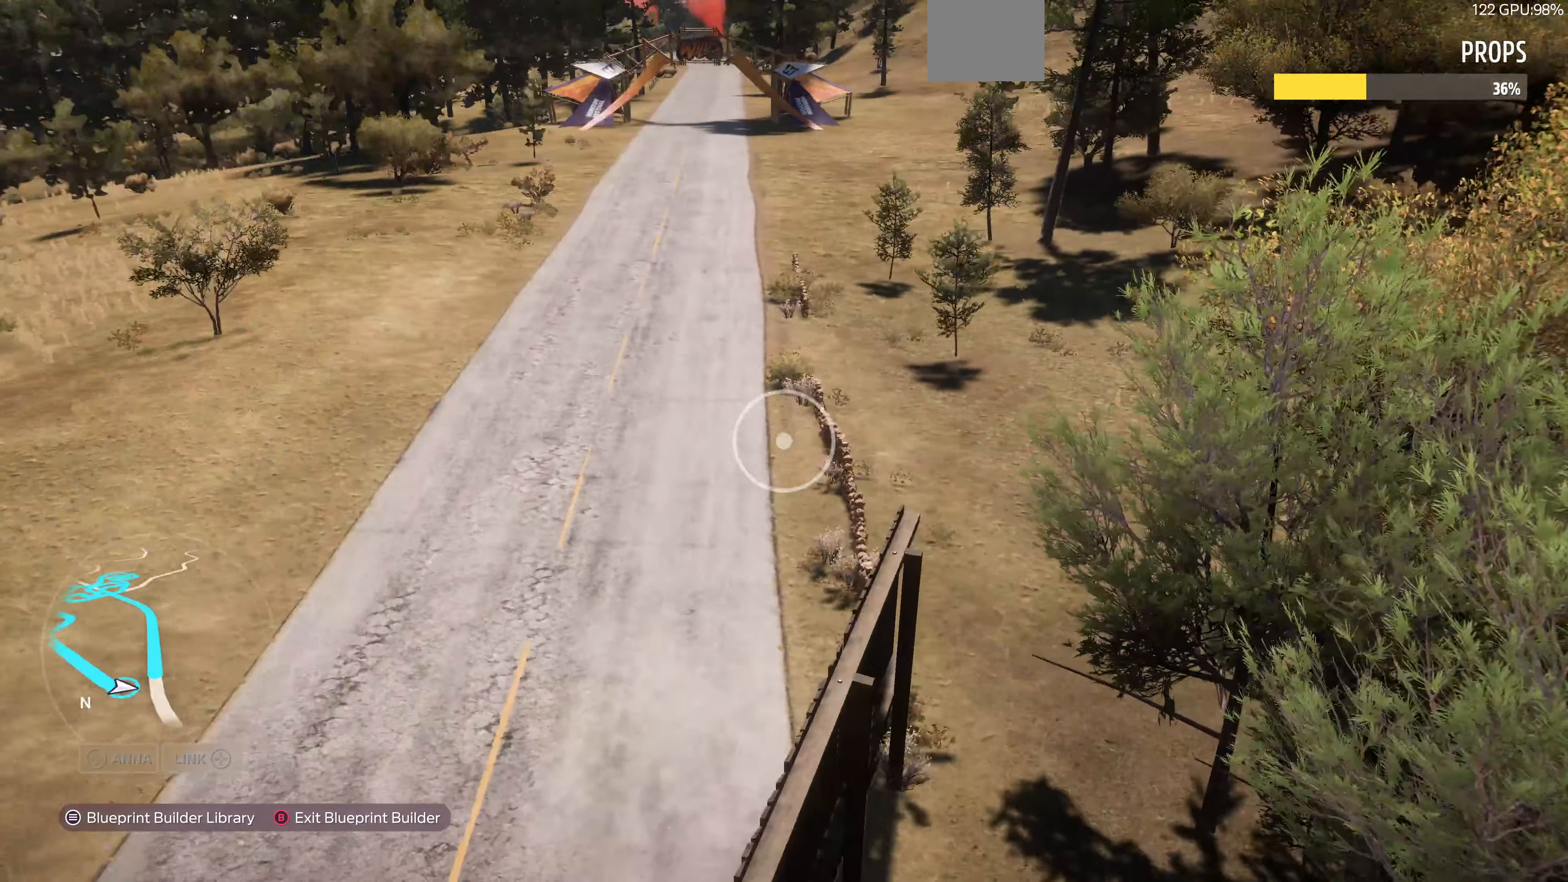
Gameplay with a controller (PlayStation layout); each line is a JSON object with the inputs held at the frame after it. "events" lists button and stick changes between this image and that frame as [ms after this image, input, new state], when the widget could be followed in between.
{"buttons": ["L2"], "left_stick": "up-right", "right_stick": "center", "events": [[200, "left_stick", "up-left"], [200, "right_stick", "center"], [400, "L2", "down"], [400, "left_stick", "up-right"]]}
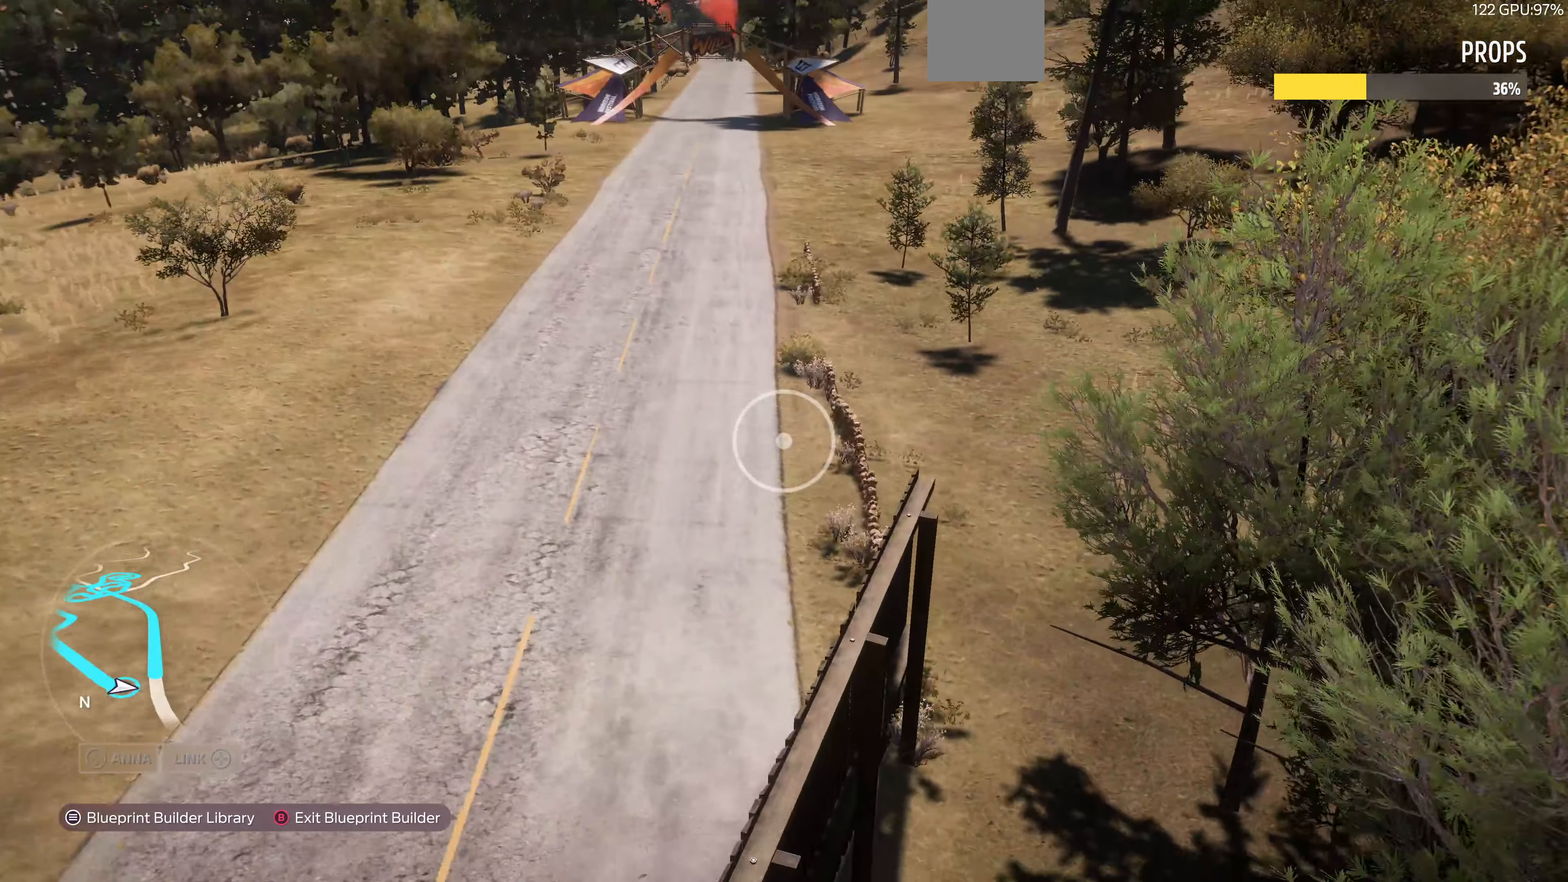
{"buttons": ["R2"], "left_stick": "down-left", "right_stick": "down-right", "events": [[233, "L2", "up"], [267, "left_stick", "center"], [333, "left_stick", "down-left"], [433, "right_stick", "down-right"], [500, "R2", "down"]]}
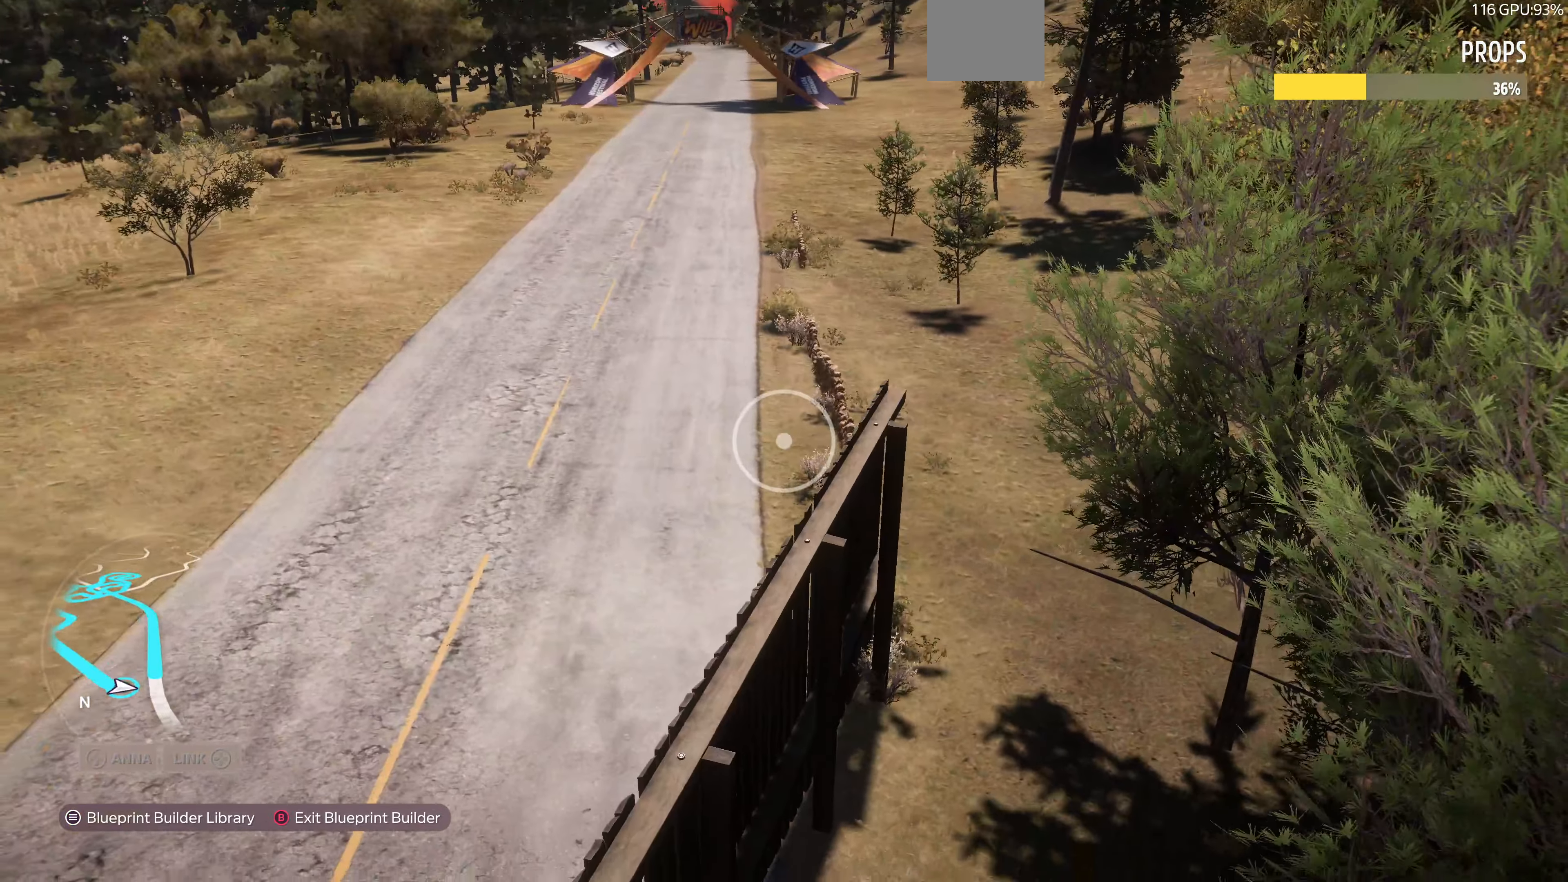
{"buttons": [], "left_stick": "left", "right_stick": "down-right", "events": [[33, "left_stick", "left"], [300, "R2", "up"]]}
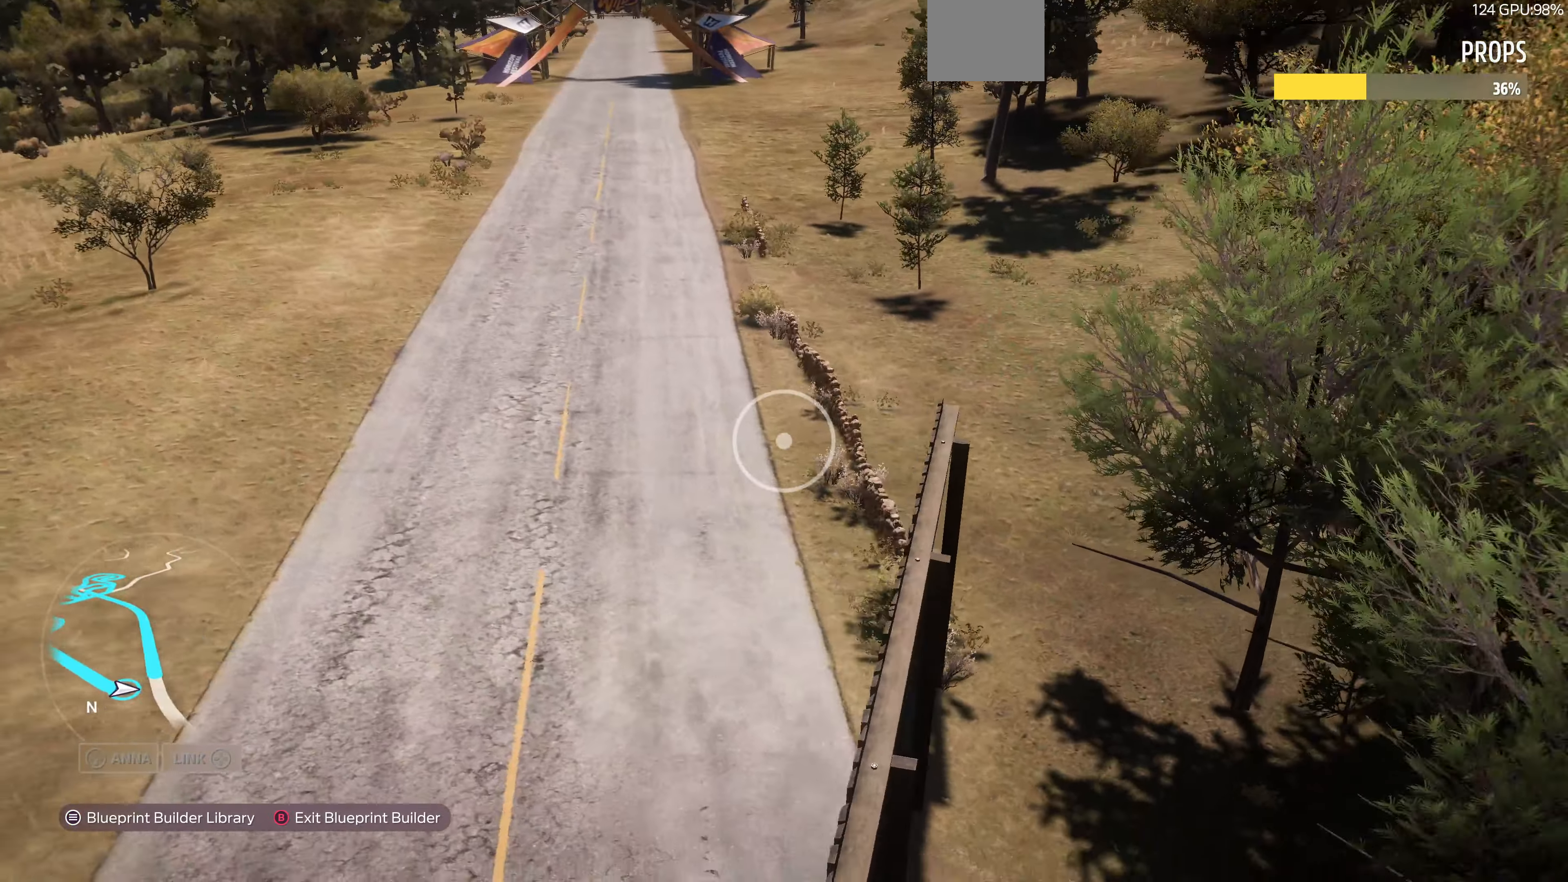
{"buttons": [], "left_stick": "down-left", "right_stick": "down-right", "events": [[233, "left_stick", "down-left"]]}
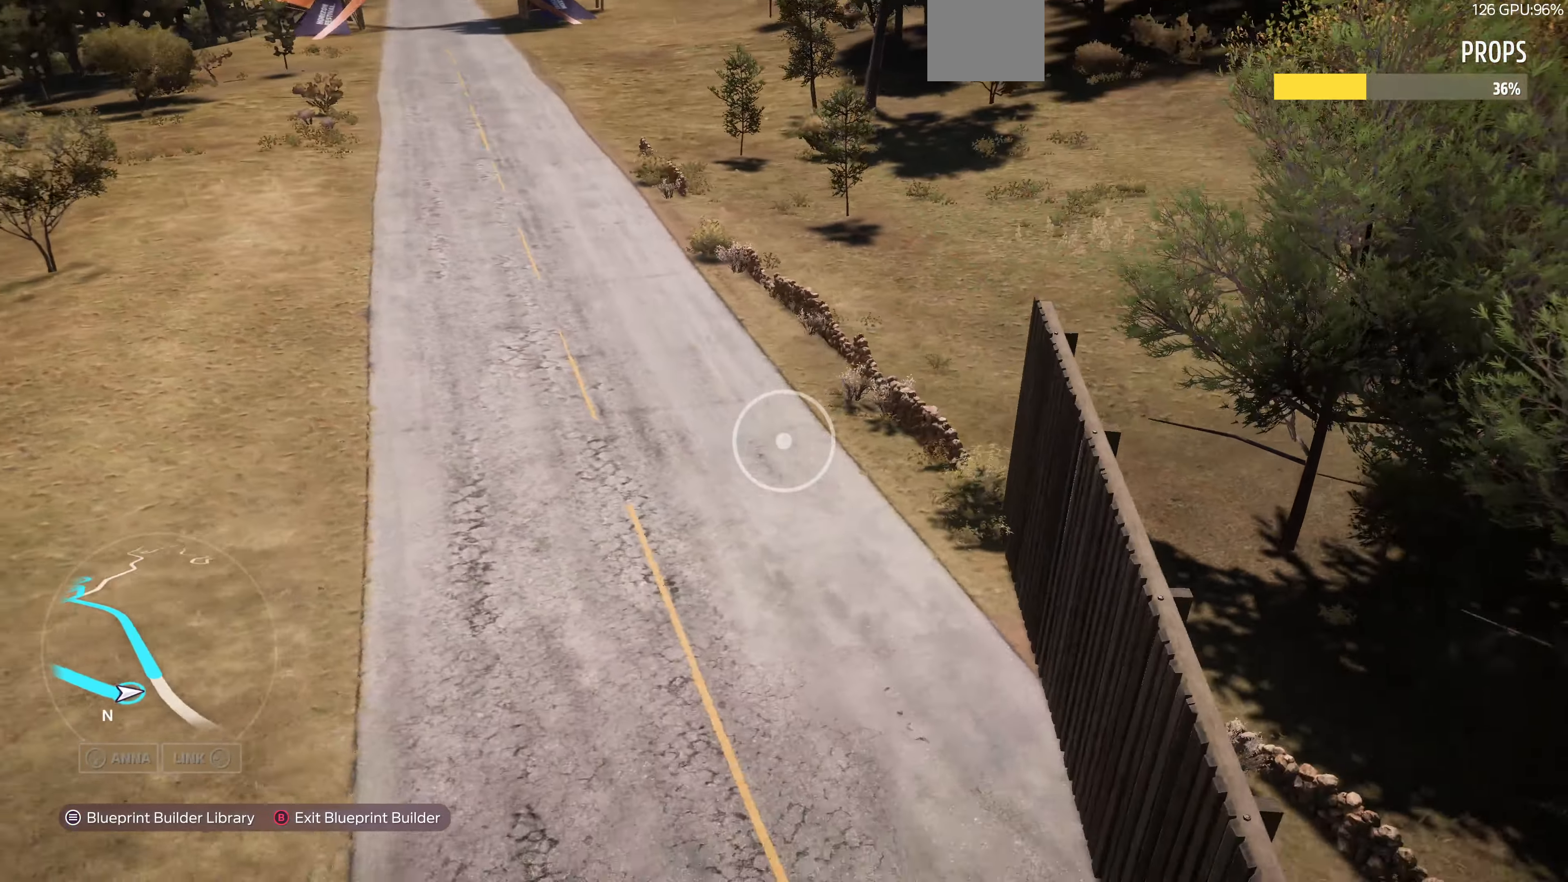
{"buttons": [], "left_stick": "down-left", "right_stick": "up-left", "events": [[67, "right_stick", "right"], [167, "right_stick", "center"], [300, "right_stick", "up"], [500, "right_stick", "up-left"]]}
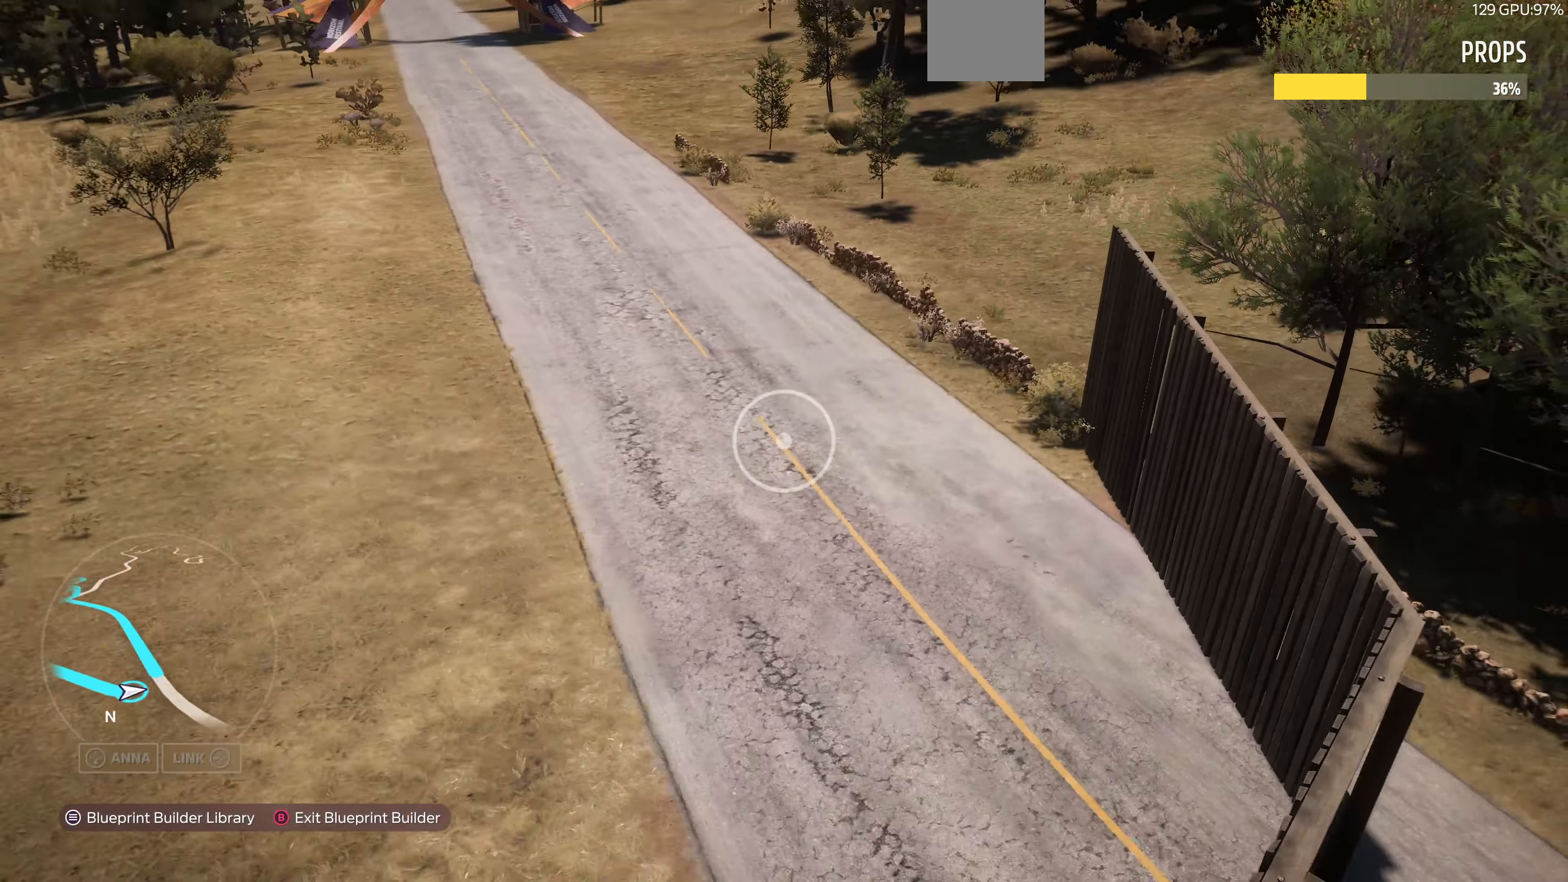
{"buttons": [], "left_stick": "down-left", "right_stick": "up-left", "events": []}
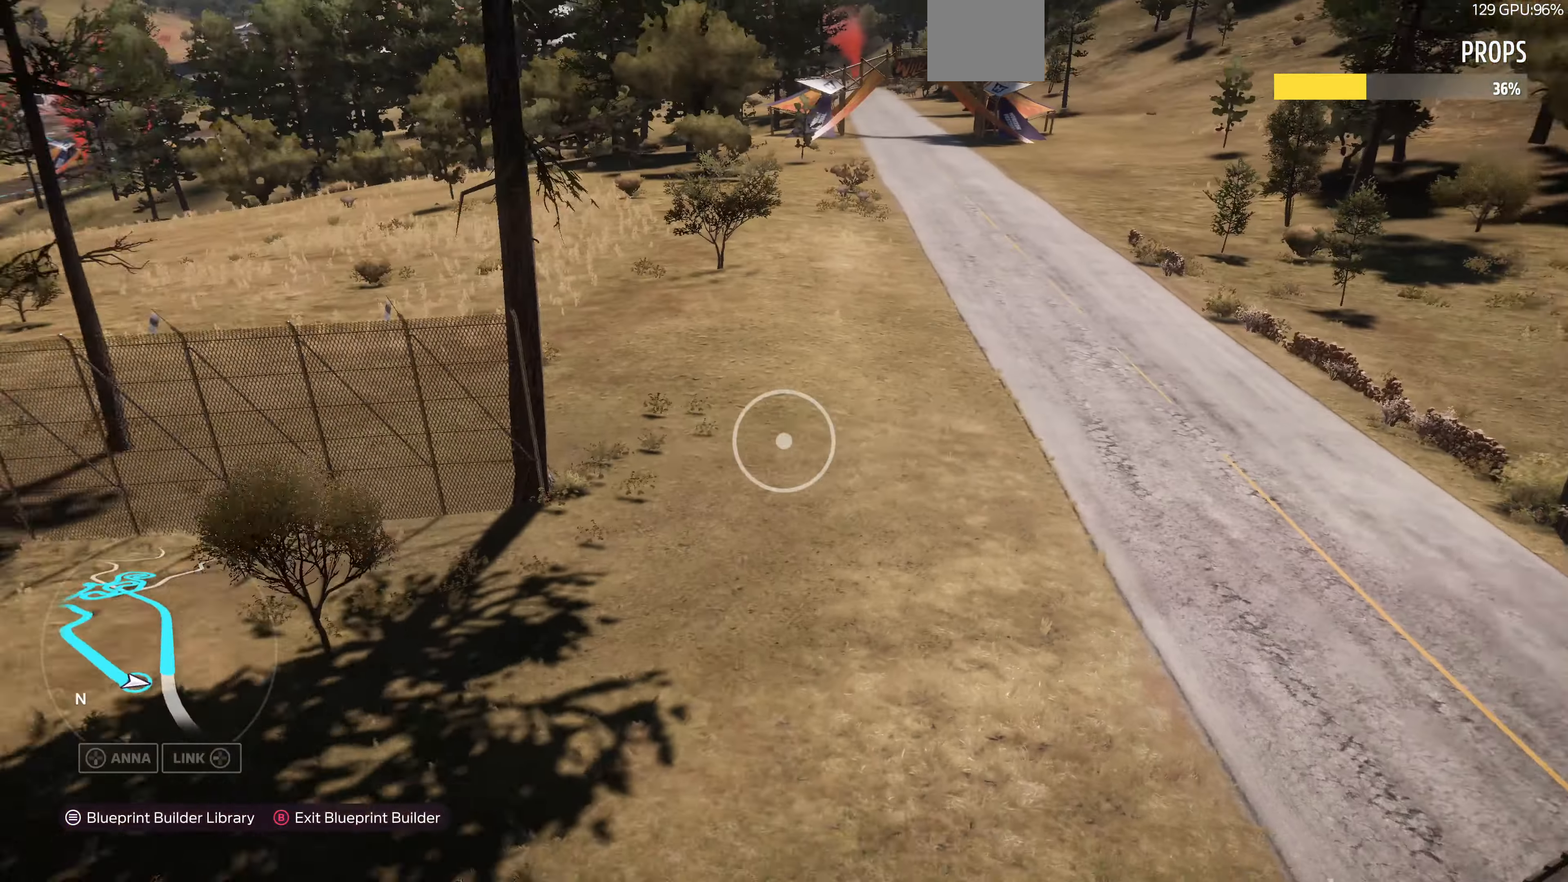
{"buttons": [], "left_stick": "left", "right_stick": "right", "events": [[100, "right_stick", "center"], [200, "left_stick", "left"], [267, "right_stick", "right"]]}
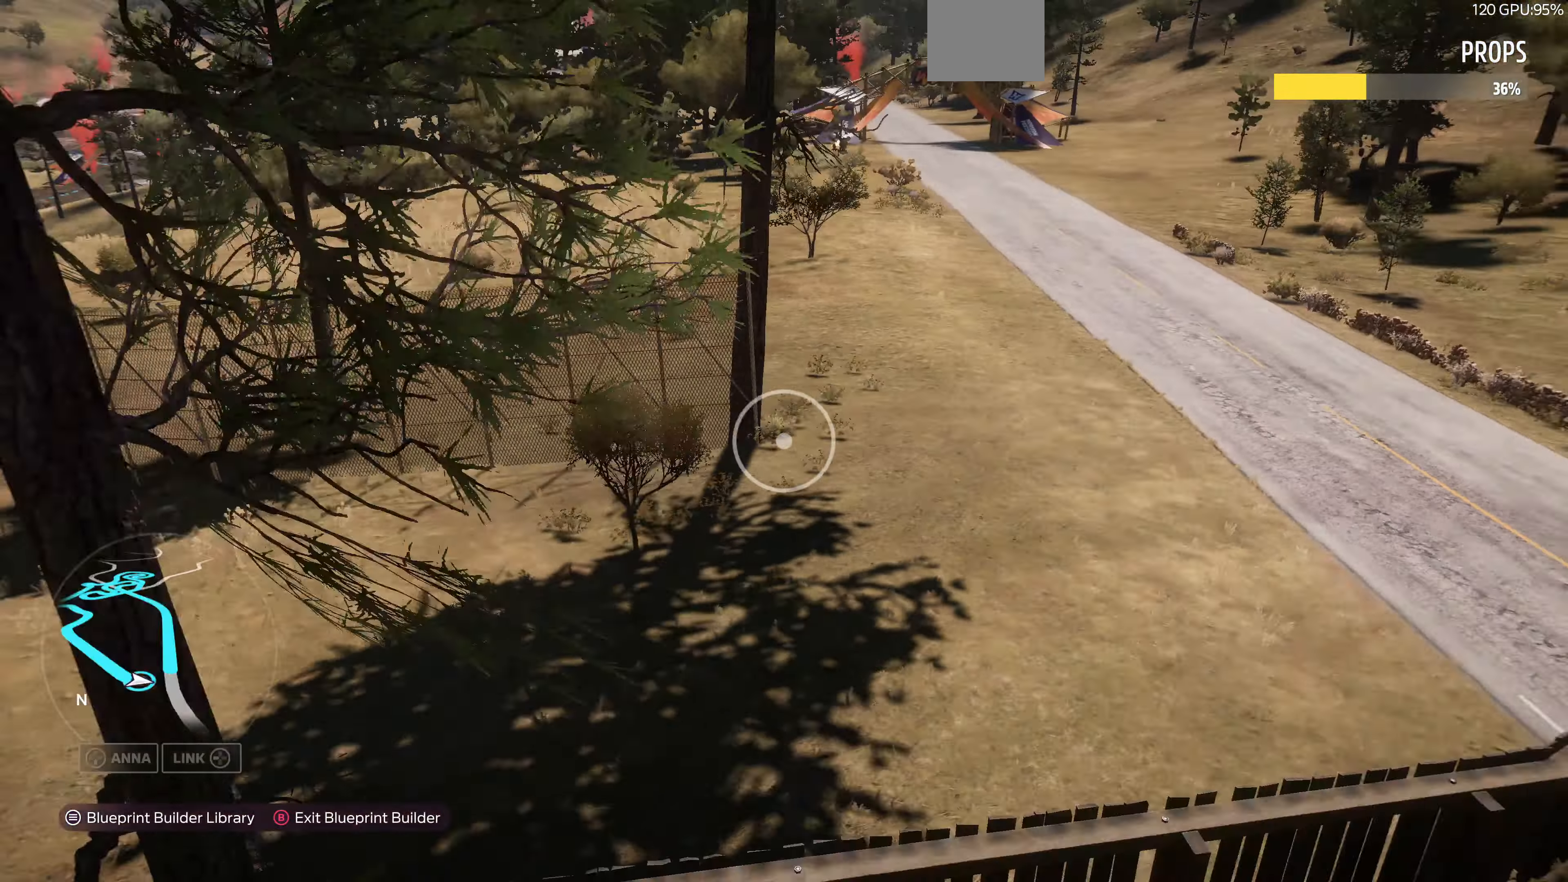
{"buttons": [], "left_stick": "left", "right_stick": "up-right", "events": [[500, "right_stick", "up-right"]]}
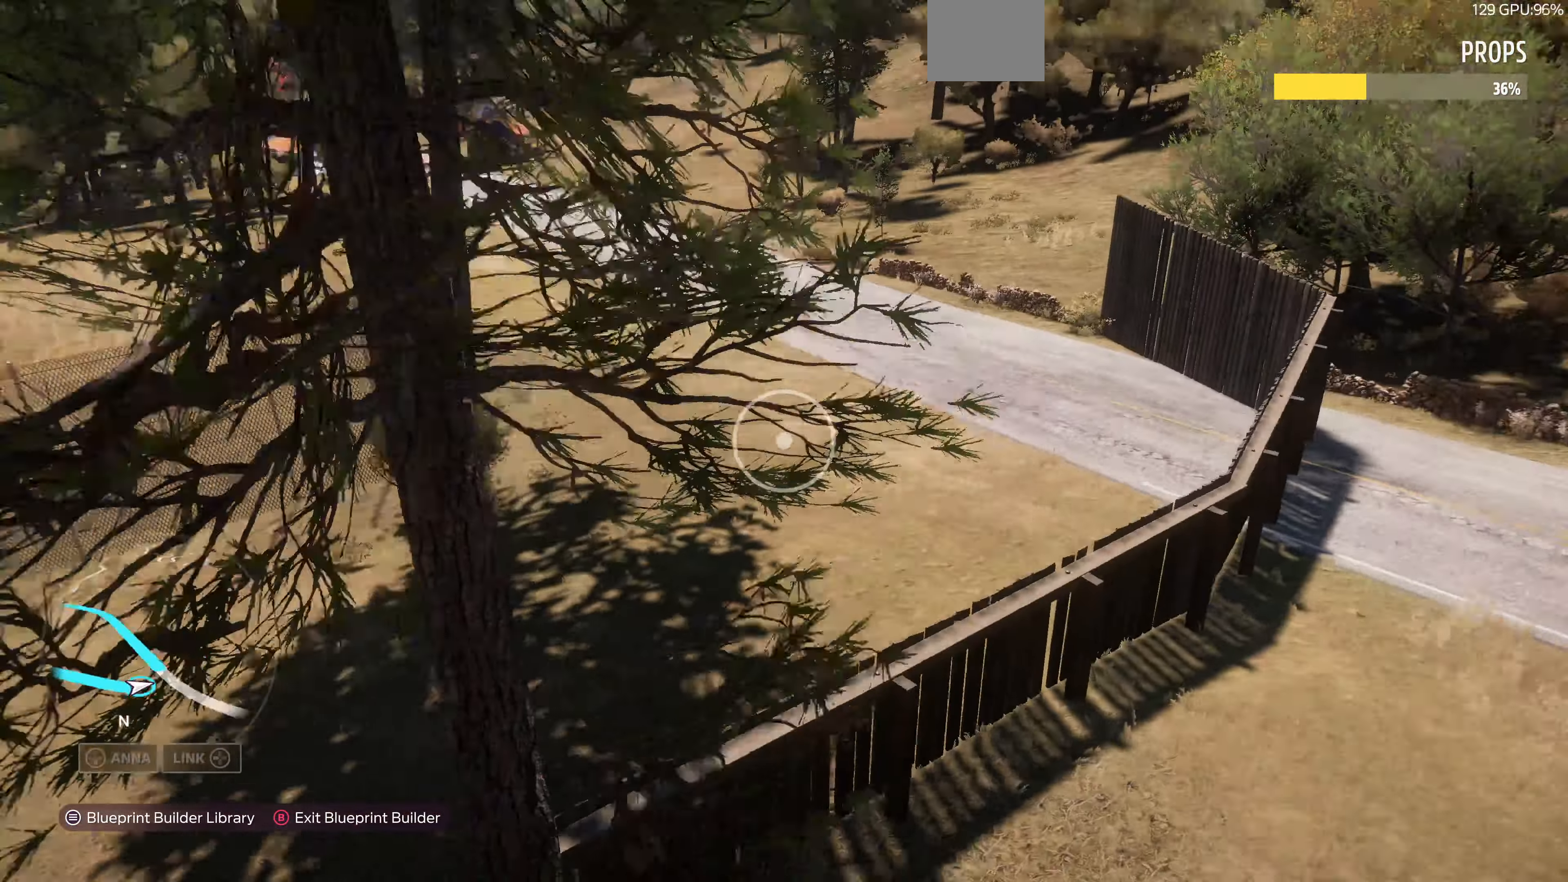
{"buttons": ["L2"], "left_stick": "left", "right_stick": "up-right", "events": [[100, "L2", "down"]]}
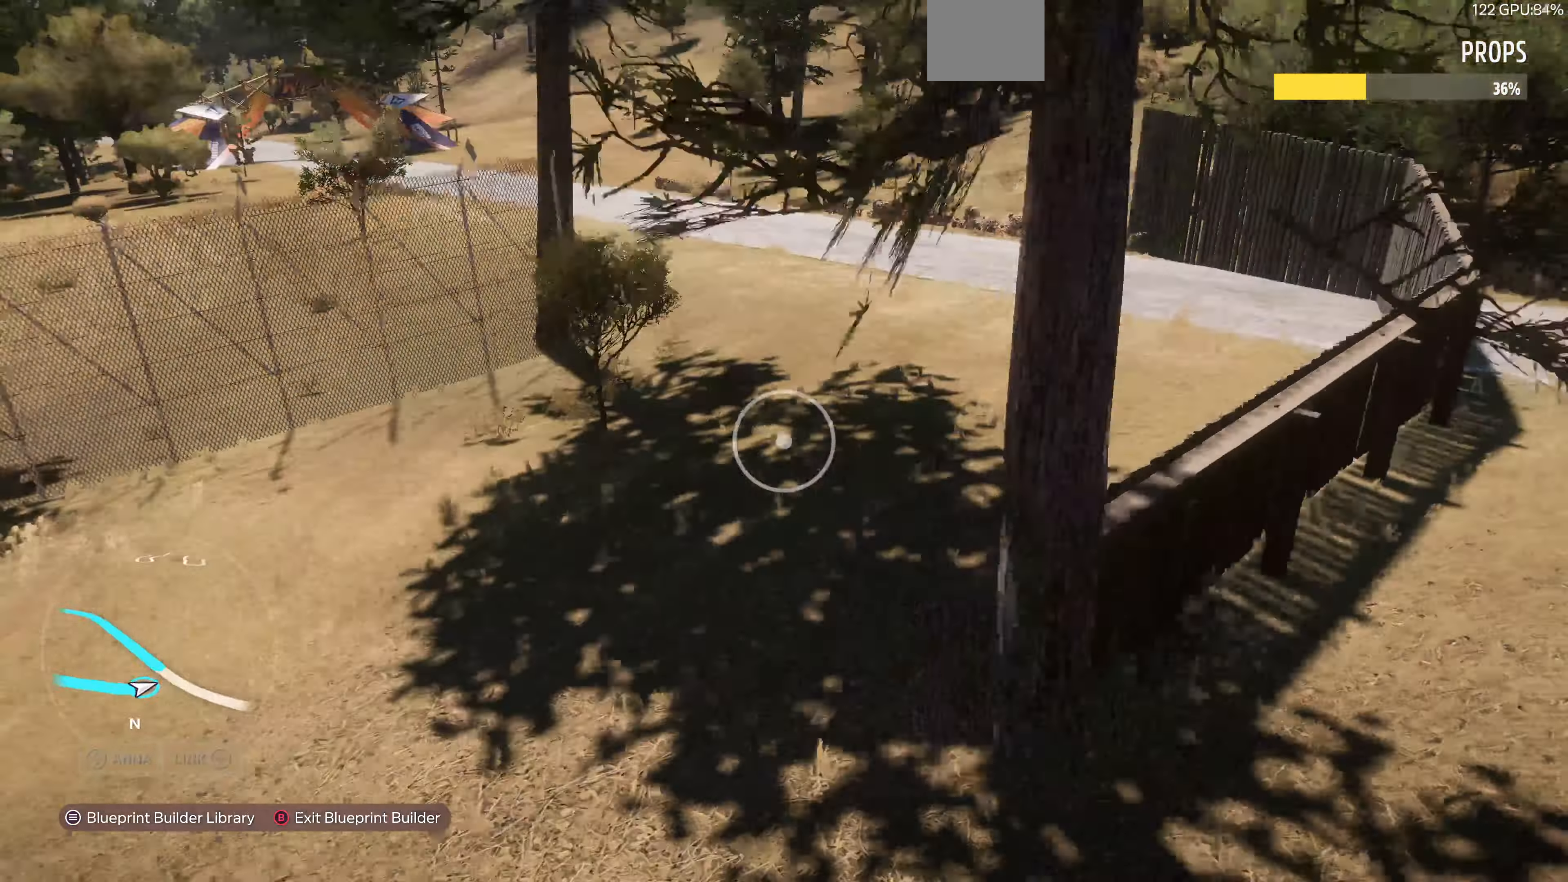
{"buttons": ["L2"], "left_stick": "left", "right_stick": "right", "events": [[233, "L1", "down"], [300, "L1", "up"], [400, "right_stick", "right"]]}
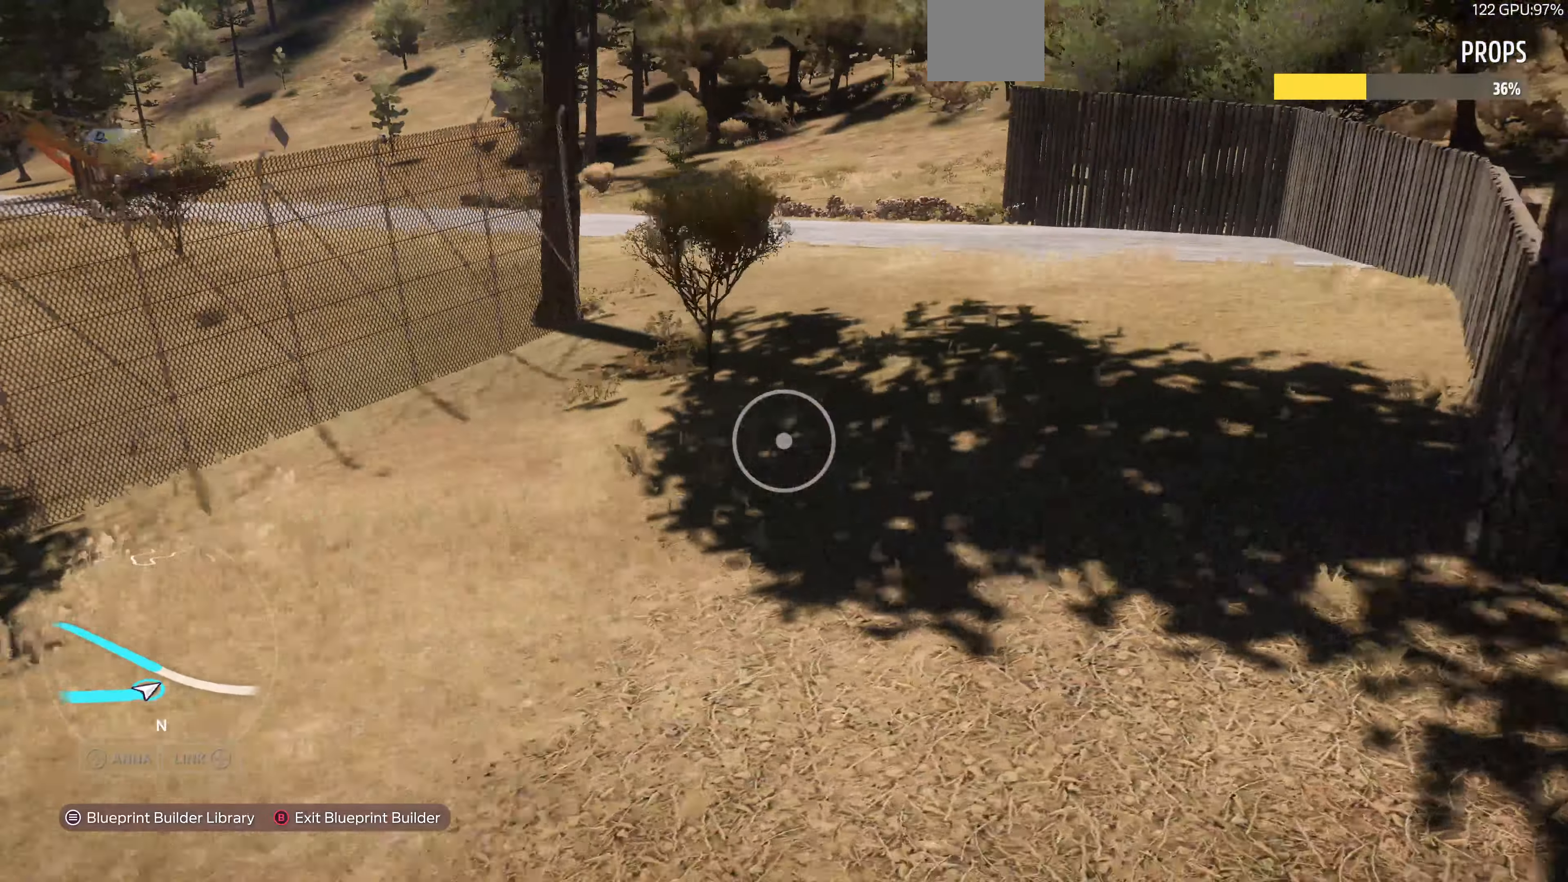
{"buttons": [], "left_stick": "up-right", "right_stick": "center", "events": [[266, "L2", "up"], [333, "left_stick", "center"], [400, "left_stick", "up-right"], [400, "right_stick", "center"]]}
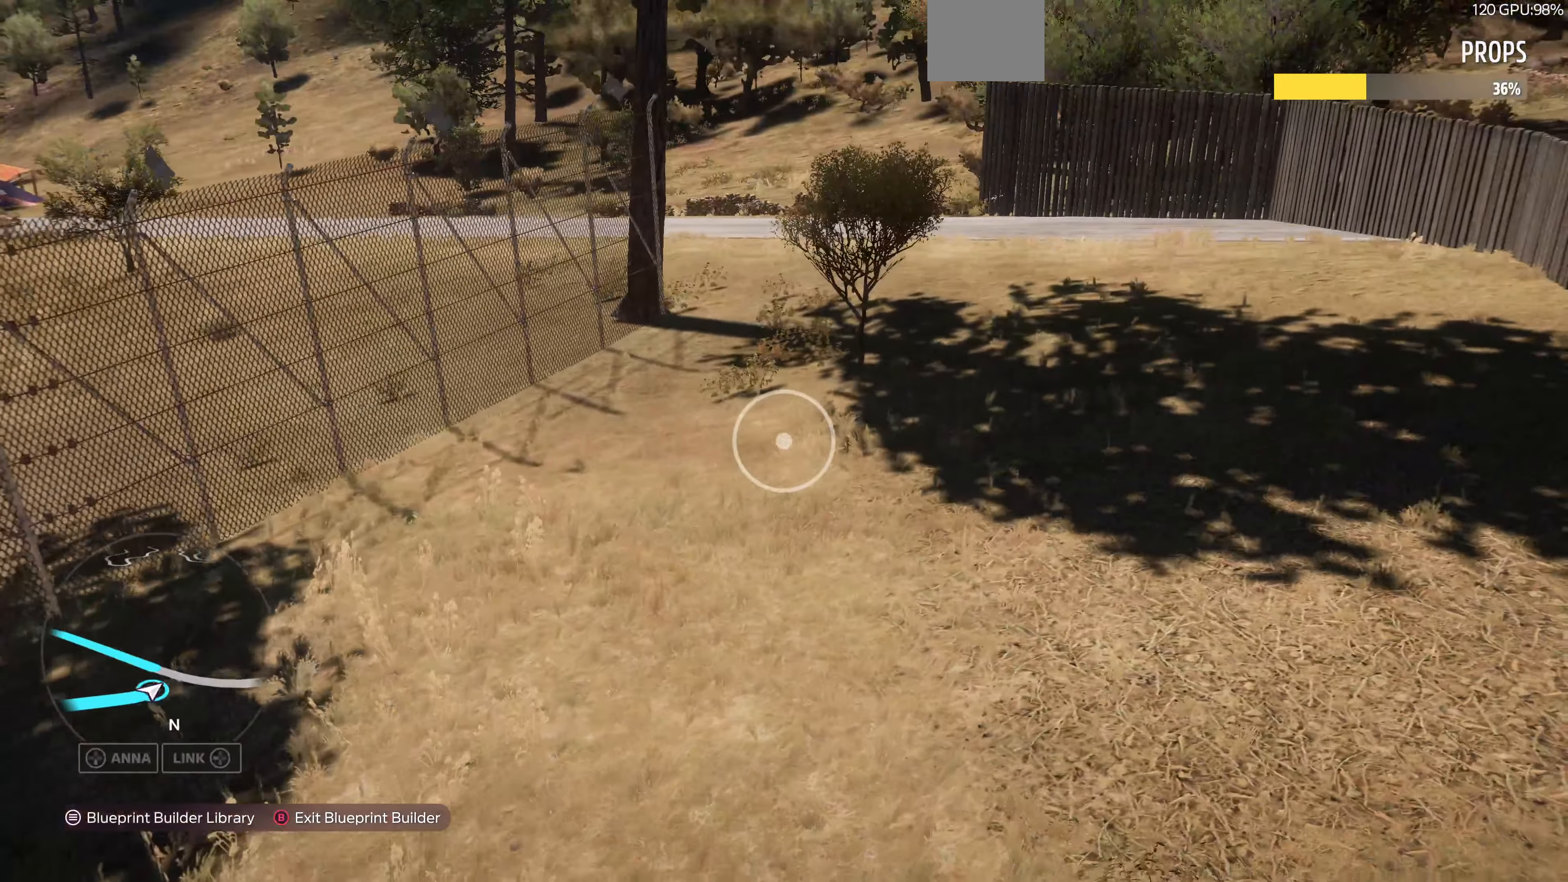
{"buttons": [], "left_stick": "up-right", "right_stick": "center", "events": []}
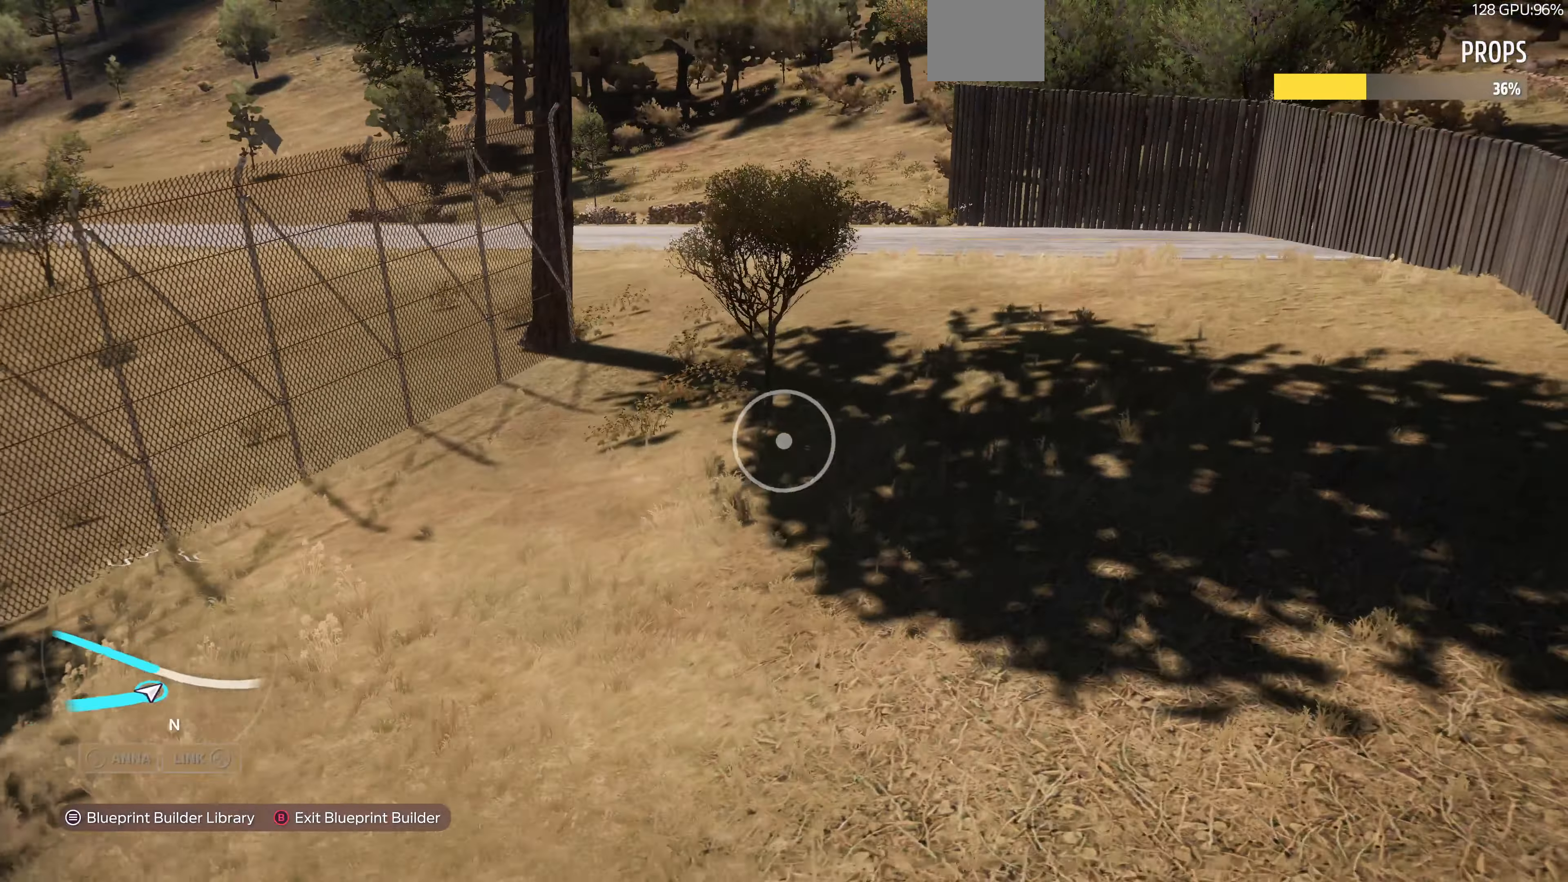
{"buttons": [], "left_stick": "up", "right_stick": "down-right", "events": [[233, "R2", "down"], [366, "left_stick", "up"], [466, "R2", "up"], [466, "right_stick", "down-right"]]}
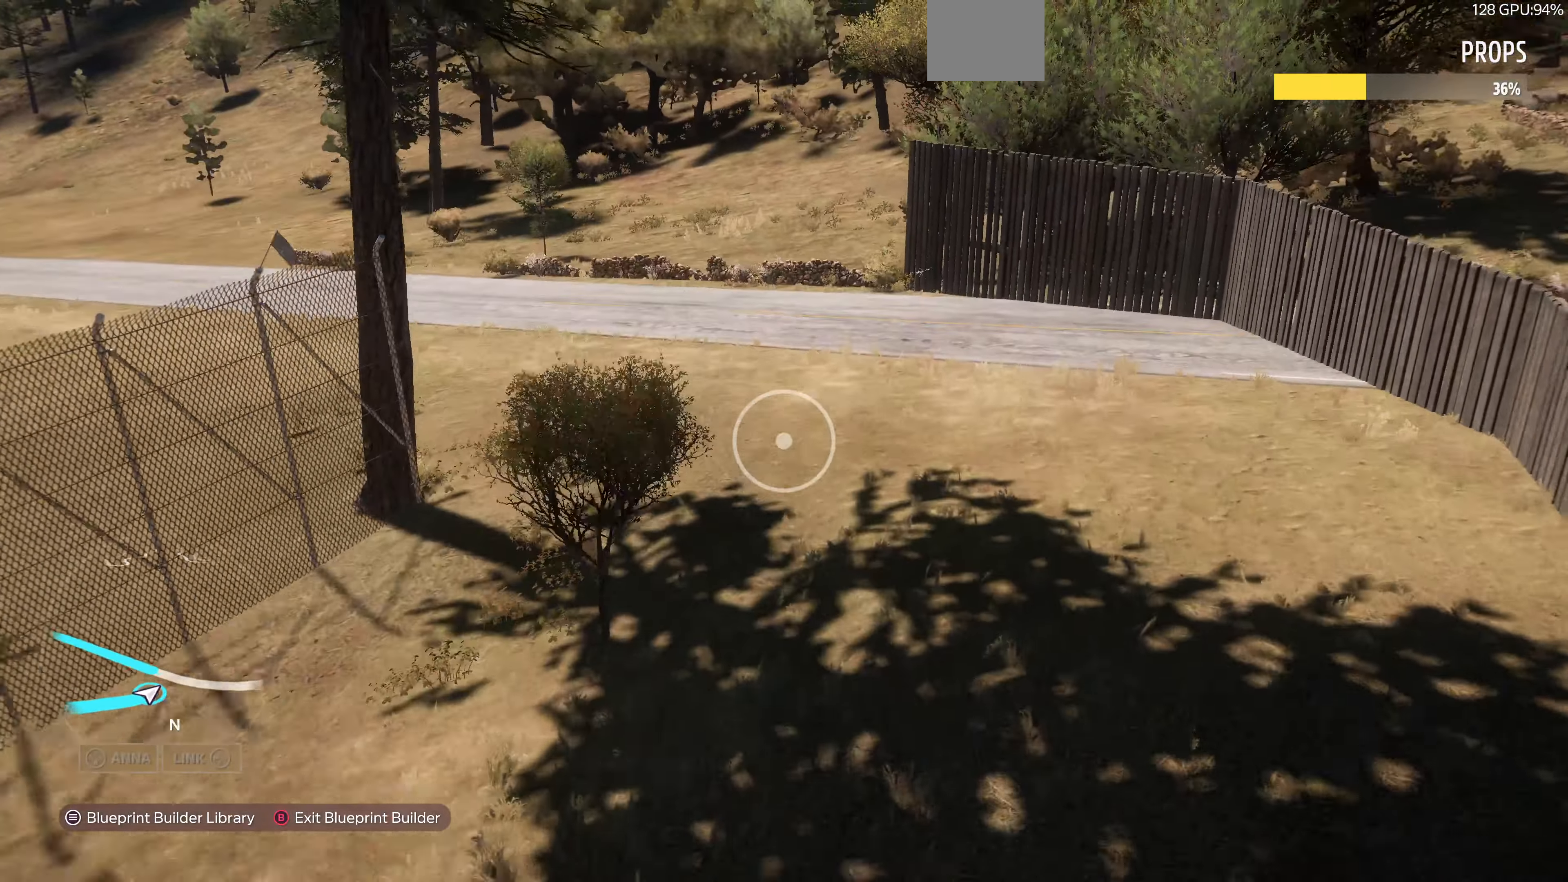
{"buttons": ["R2"], "left_stick": "up", "right_stick": "center", "events": [[466, "R2", "down"], [466, "right_stick", "center"]]}
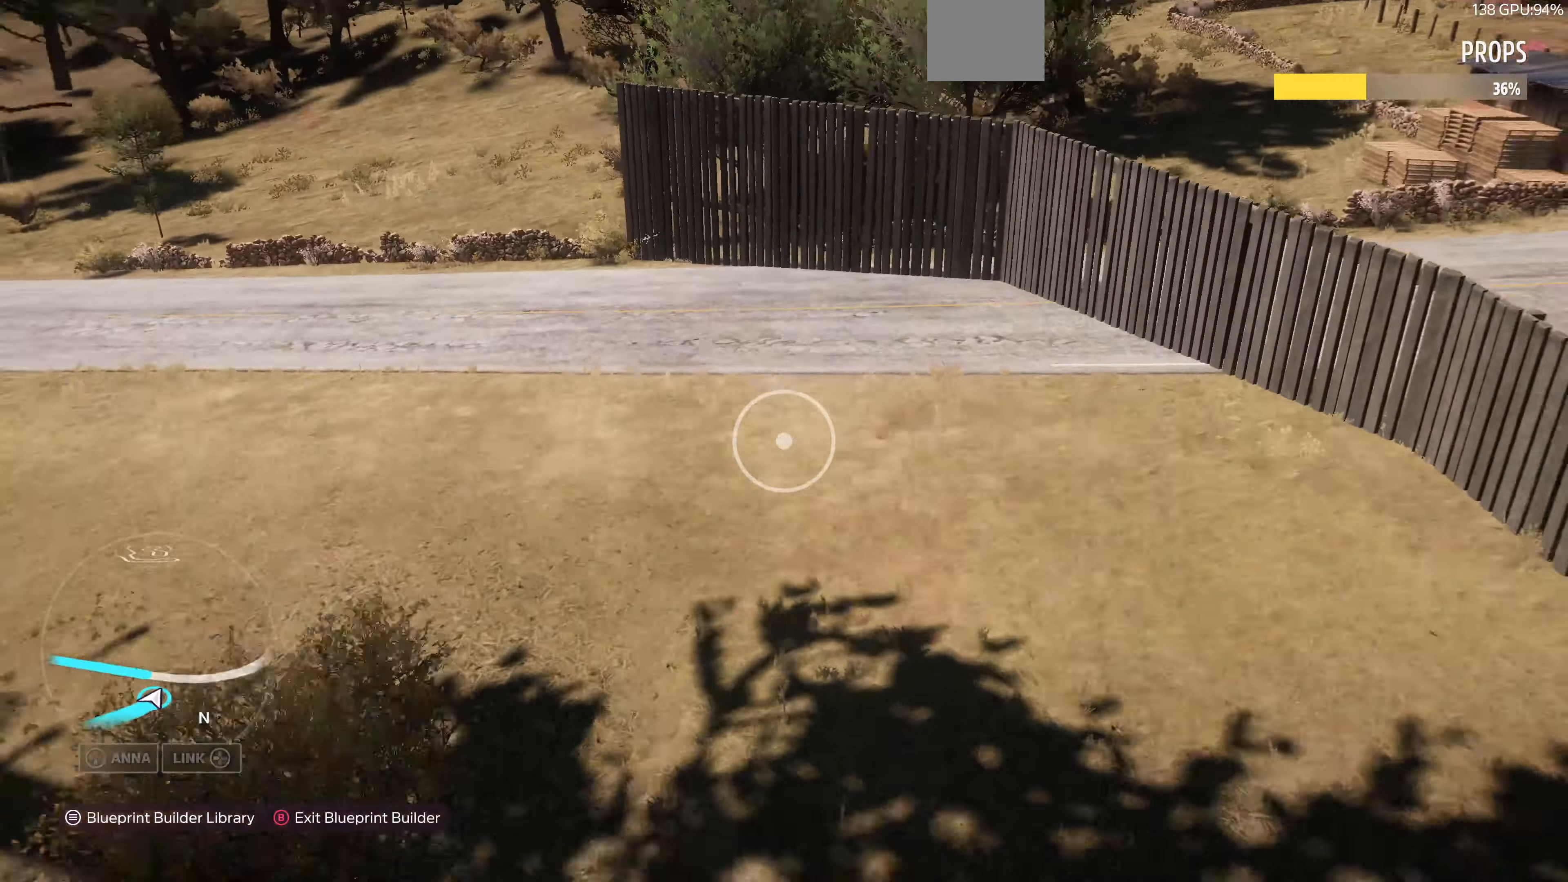
{"buttons": [], "left_stick": "up-right", "right_stick": "center", "events": [[366, "R2", "up"], [366, "left_stick", "up-right"]]}
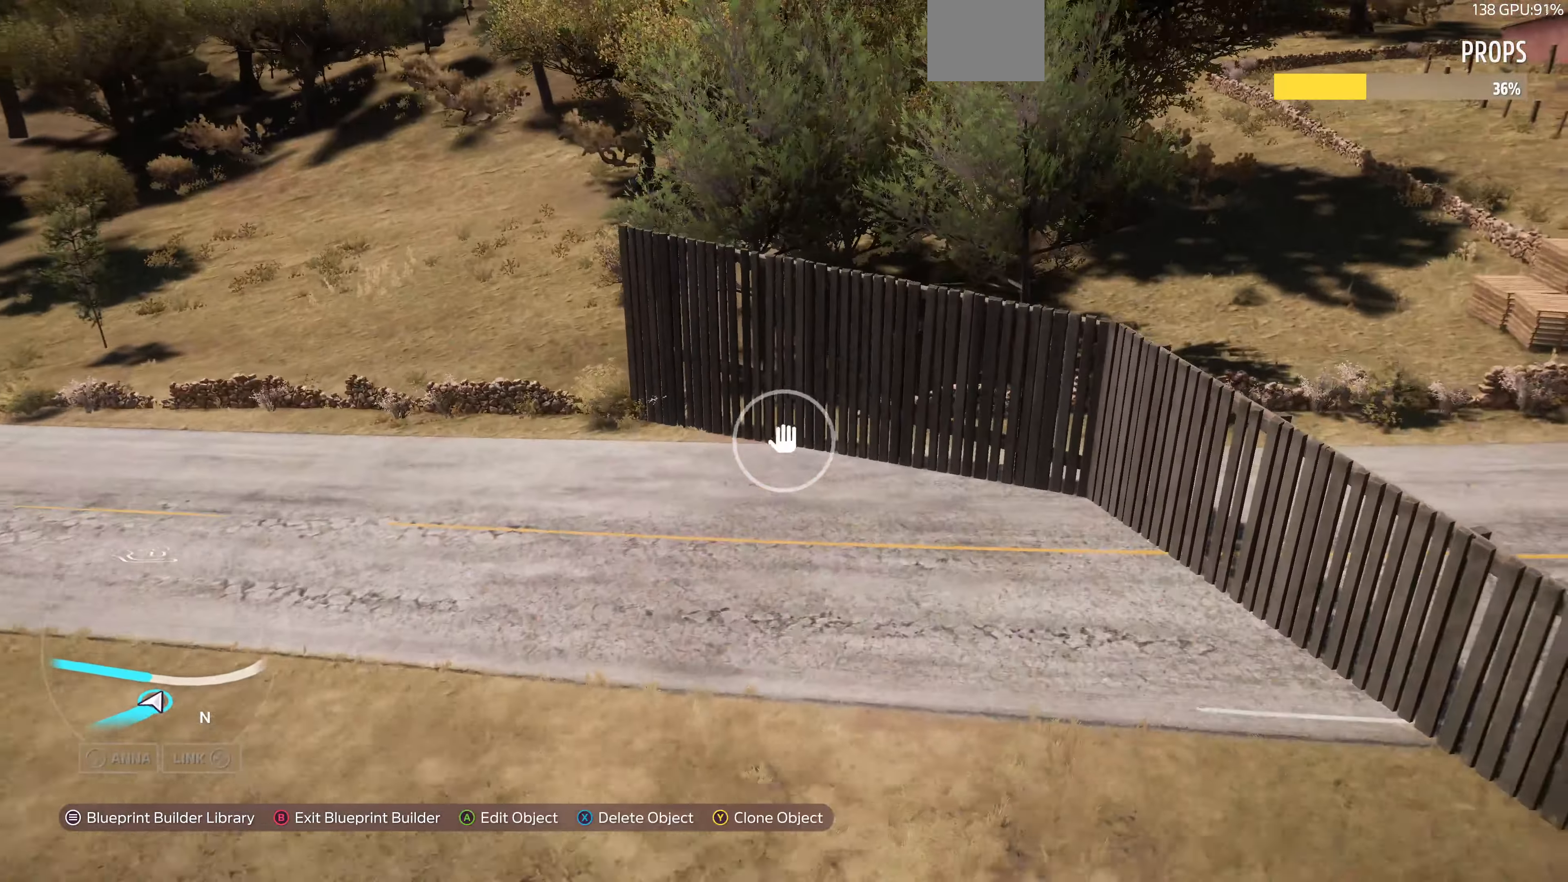
{"buttons": ["CROSS"], "left_stick": "center", "right_stick": "center", "events": [[400, "CROSS", "down"], [400, "left_stick", "center"]]}
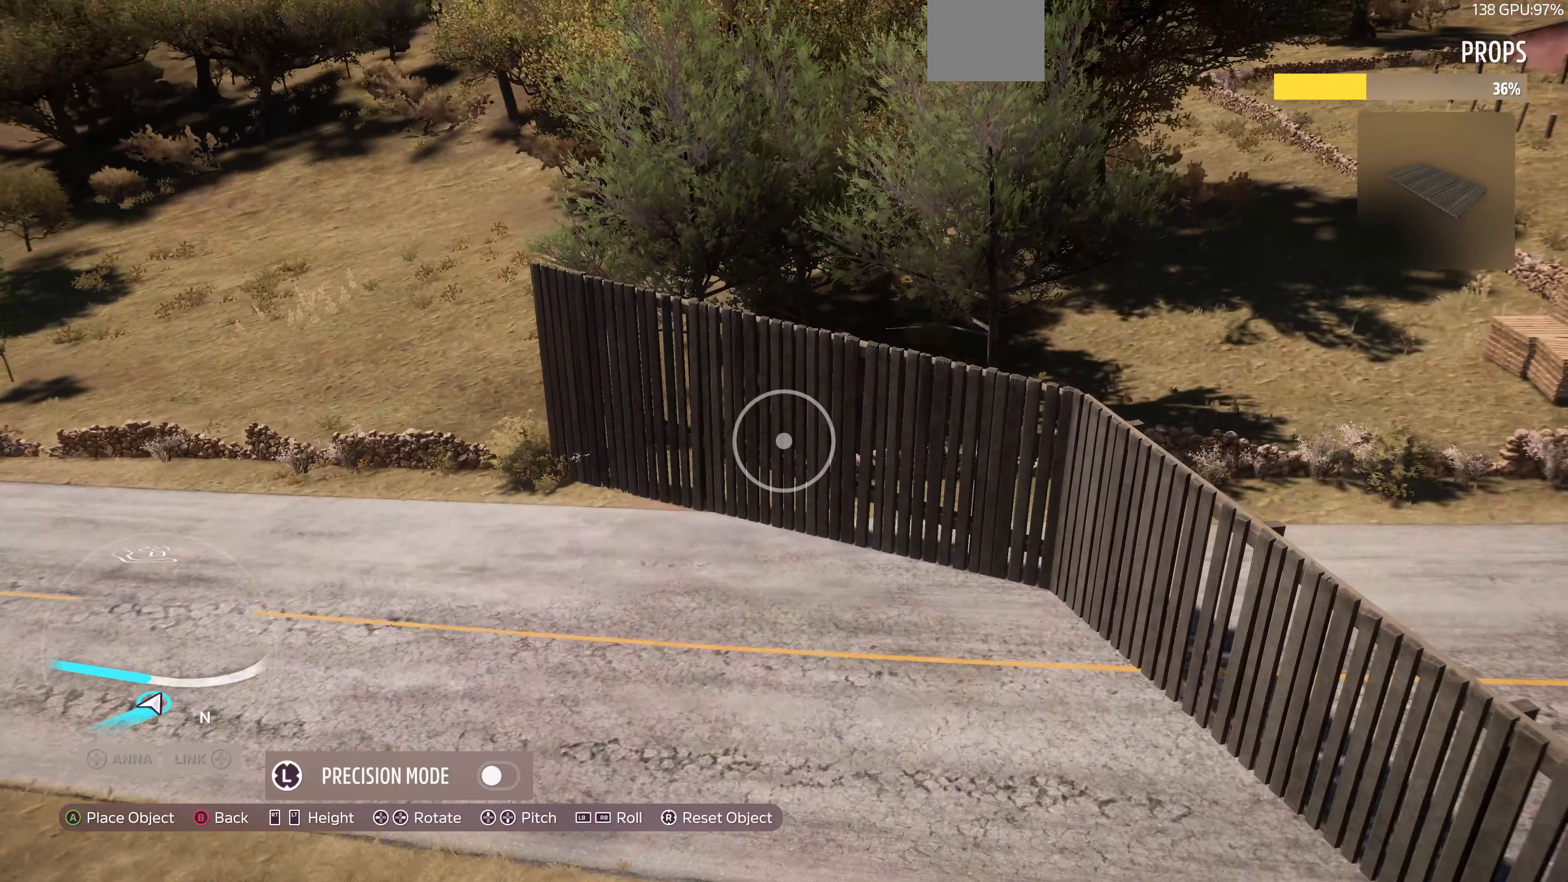
{"buttons": [], "left_stick": "center", "right_stick": "center", "events": [[33, "CROSS", "up"], [166, "DPAD_DOWN", "down"], [266, "DPAD_DOWN", "up"]]}
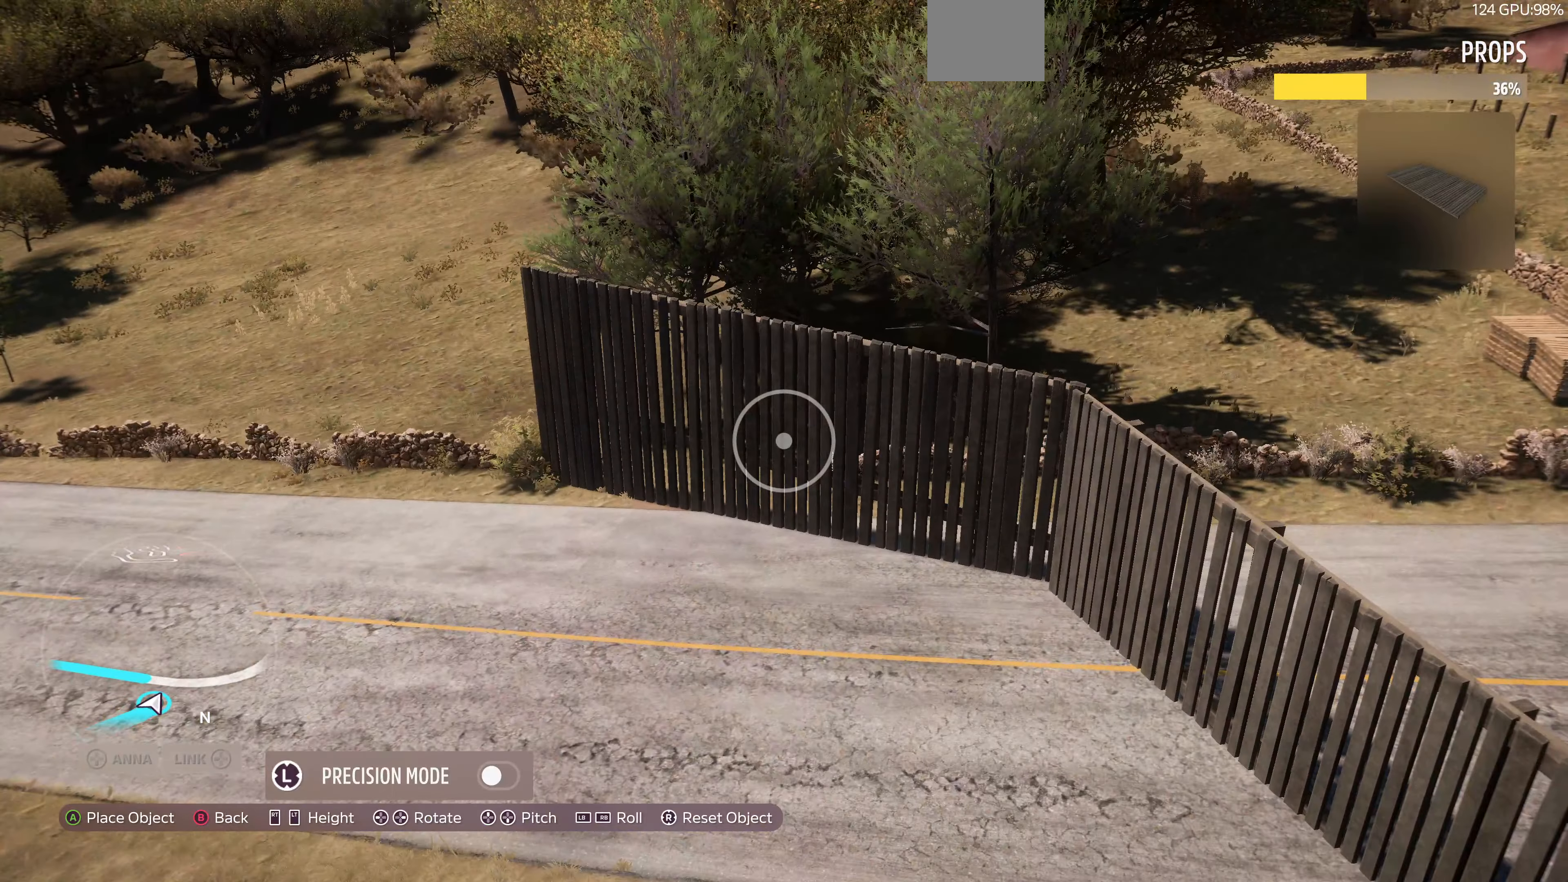
{"buttons": [], "left_stick": "down-left", "right_stick": "center", "events": [[166, "L3", "down"], [333, "L3", "up"], [333, "left_stick", "down-left"], [400, "left_stick", "center"], [466, "left_stick", "down-left"]]}
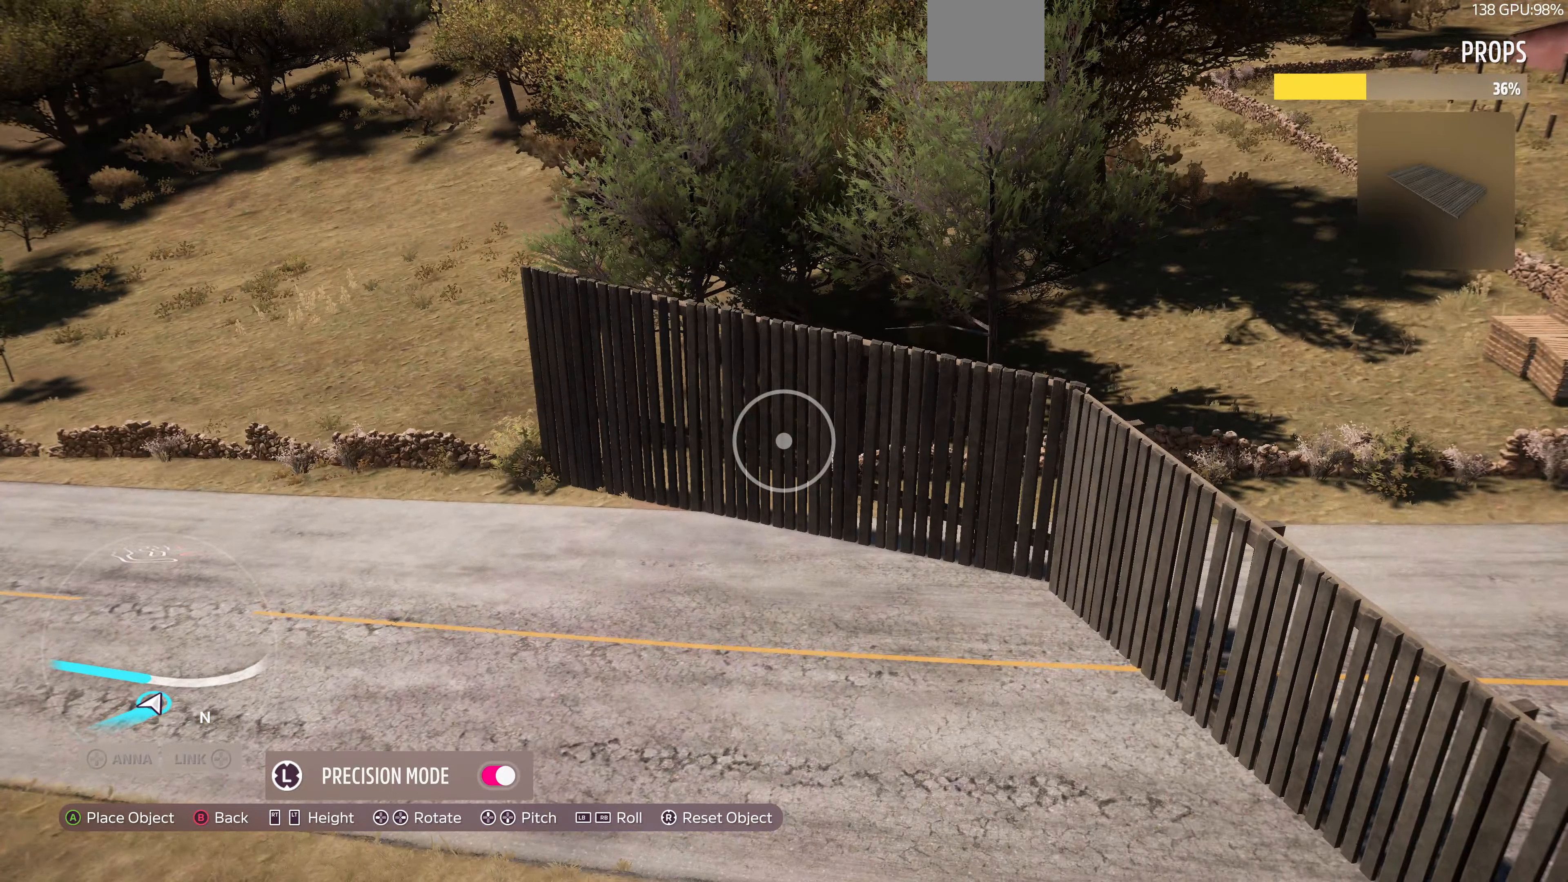
{"buttons": [], "left_stick": "down-left", "right_stick": "center", "events": [[233, "left_stick", "center"], [400, "left_stick", "down"], [466, "left_stick", "down-left"]]}
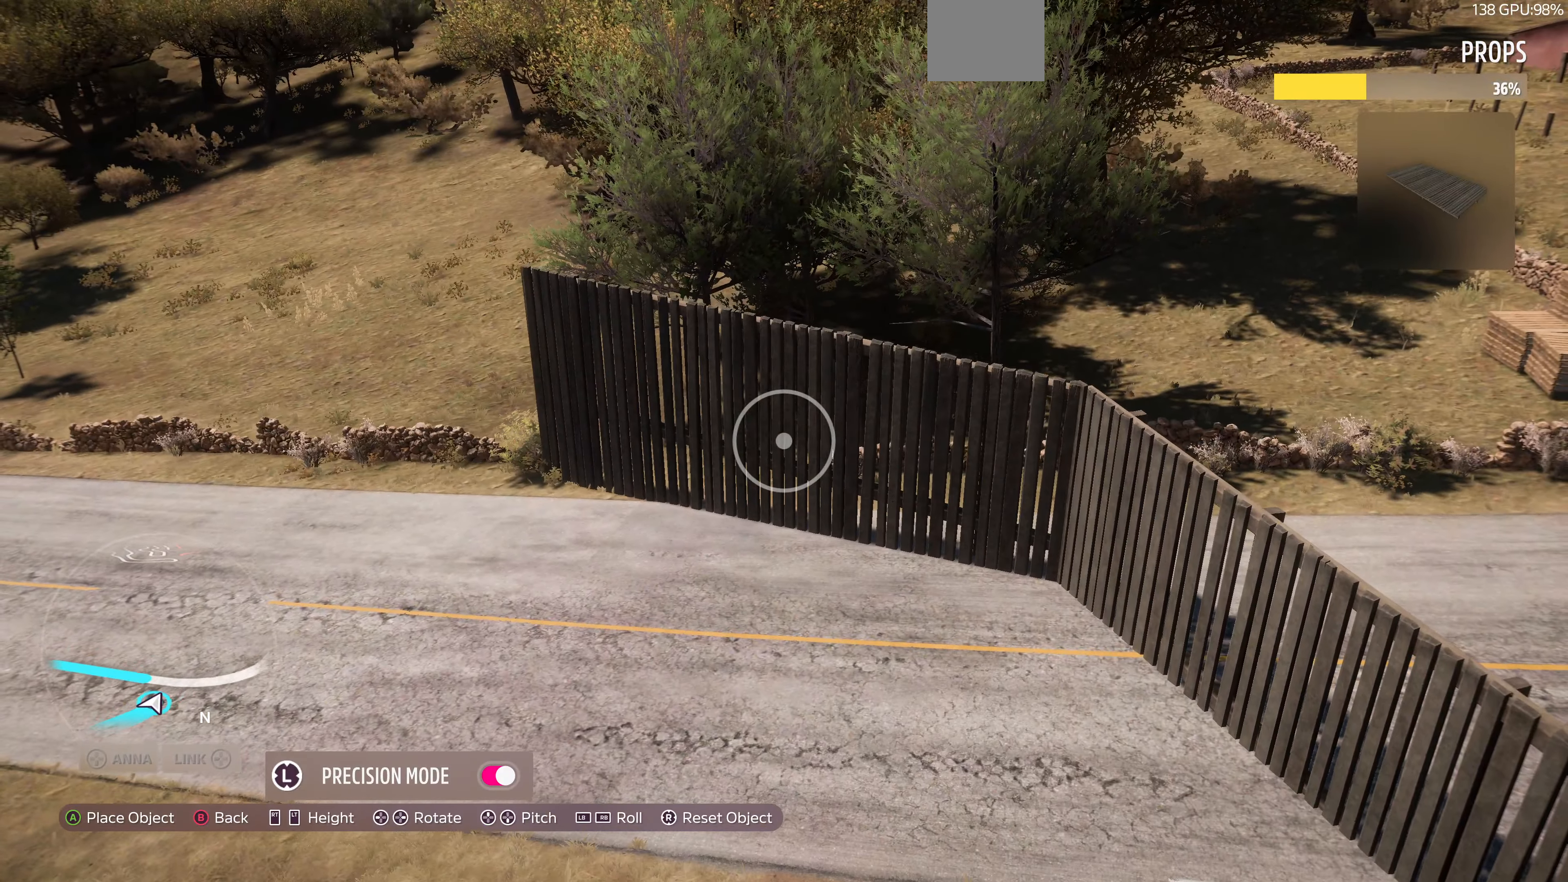
{"buttons": [], "left_stick": "center", "right_stick": "center", "events": [[33, "left_stick", "center"], [200, "left_stick", "up"], [333, "left_stick", "center"]]}
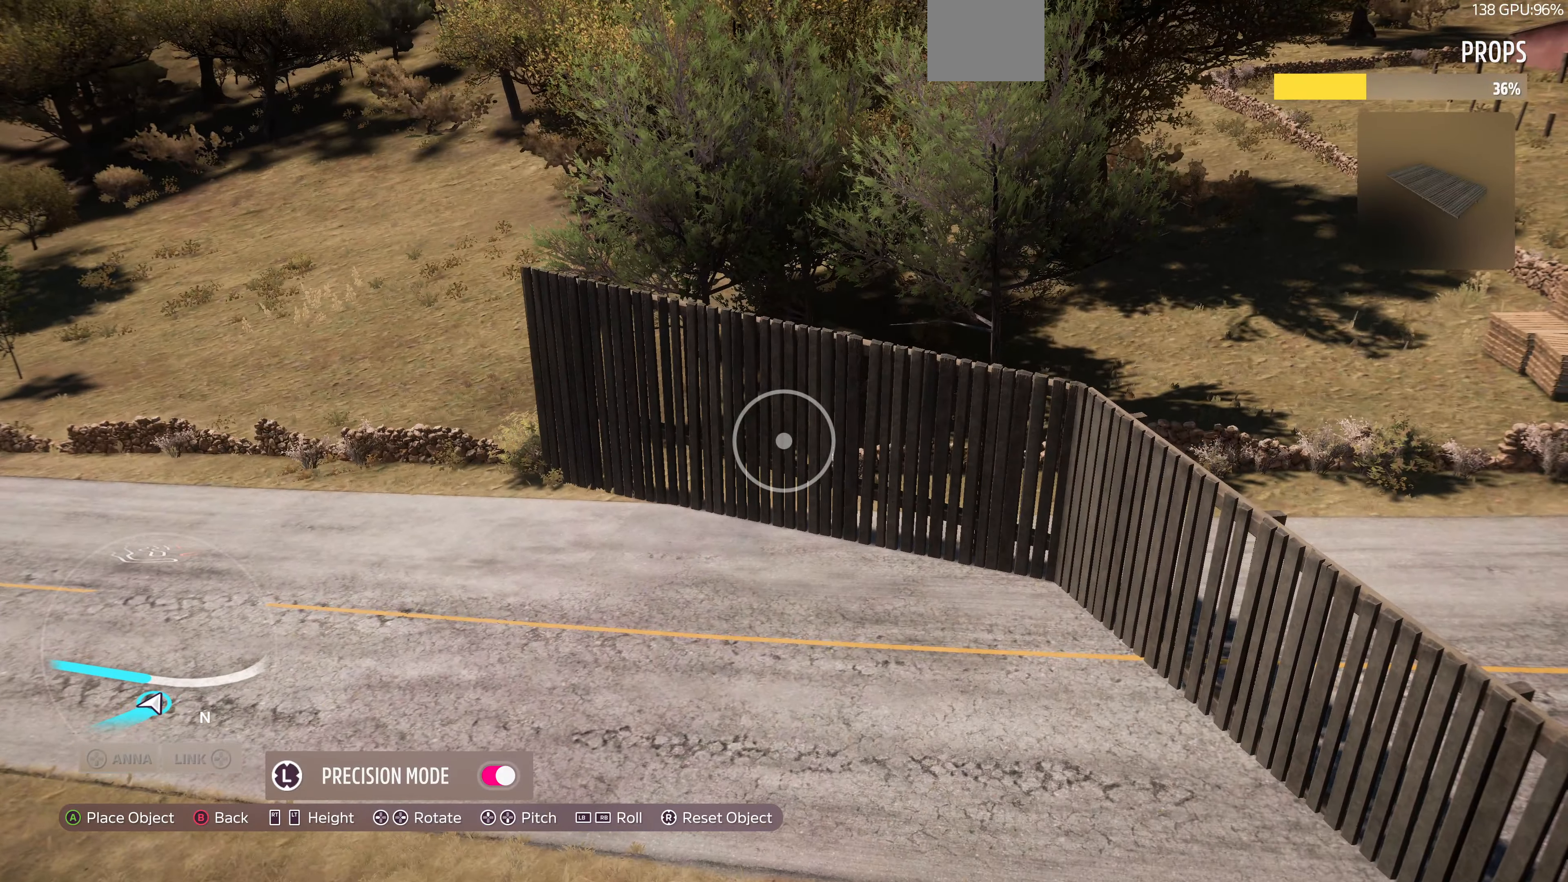
{"buttons": [], "left_stick": "up", "right_stick": "center", "events": [[200, "CROSS", "down"], [300, "CROSS", "up"], [434, "left_stick", "up"]]}
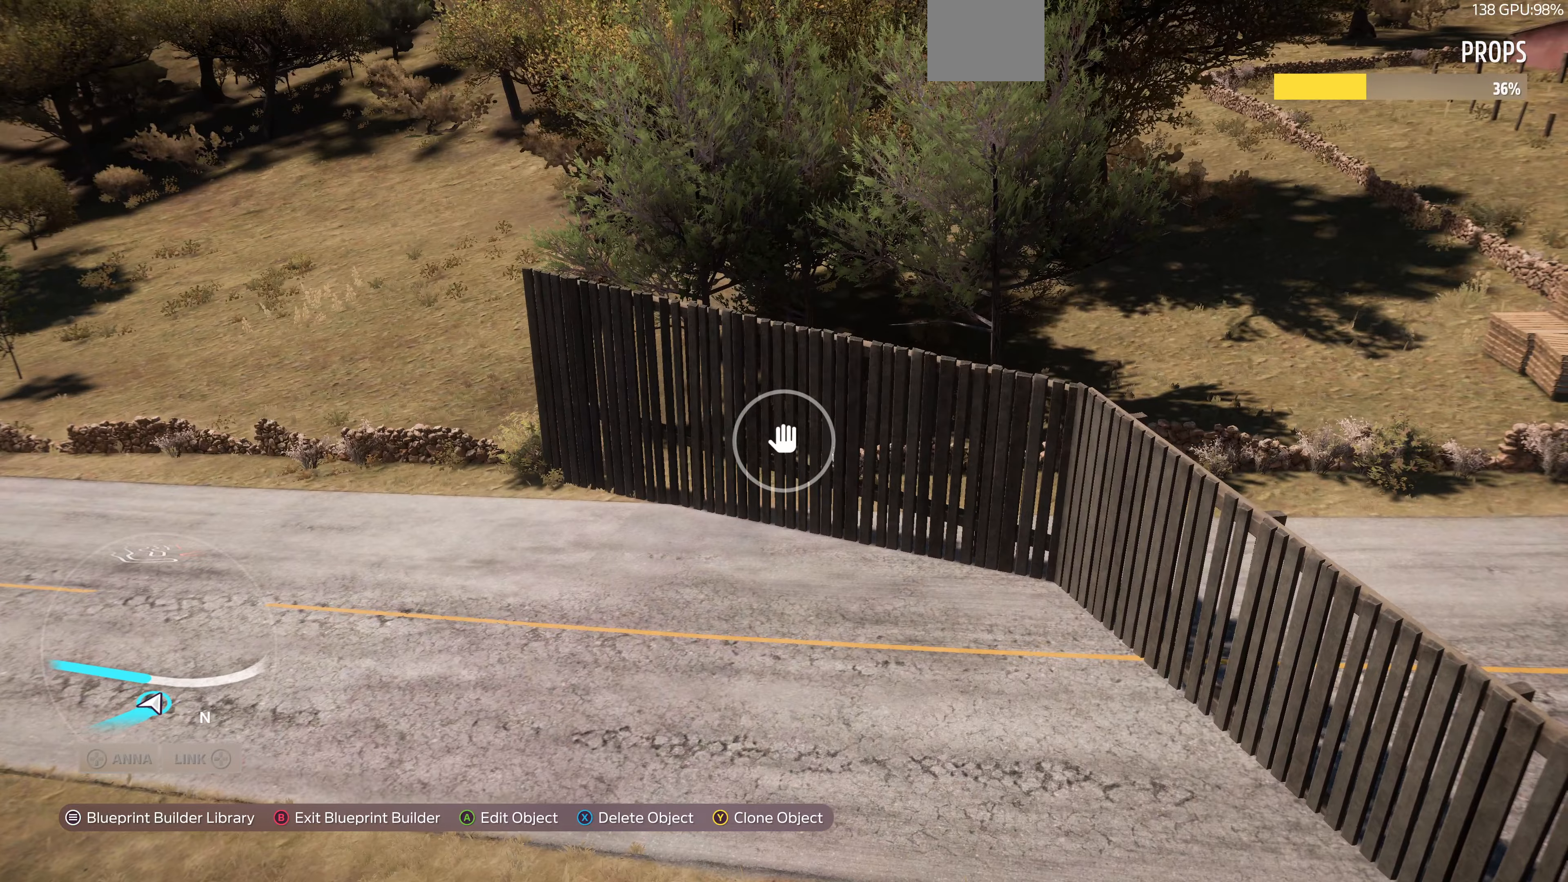
{"buttons": [], "left_stick": "up-left", "right_stick": "center", "events": [[67, "left_stick", "up-left"], [134, "TRIANGLE", "down"], [200, "TRIANGLE", "up"]]}
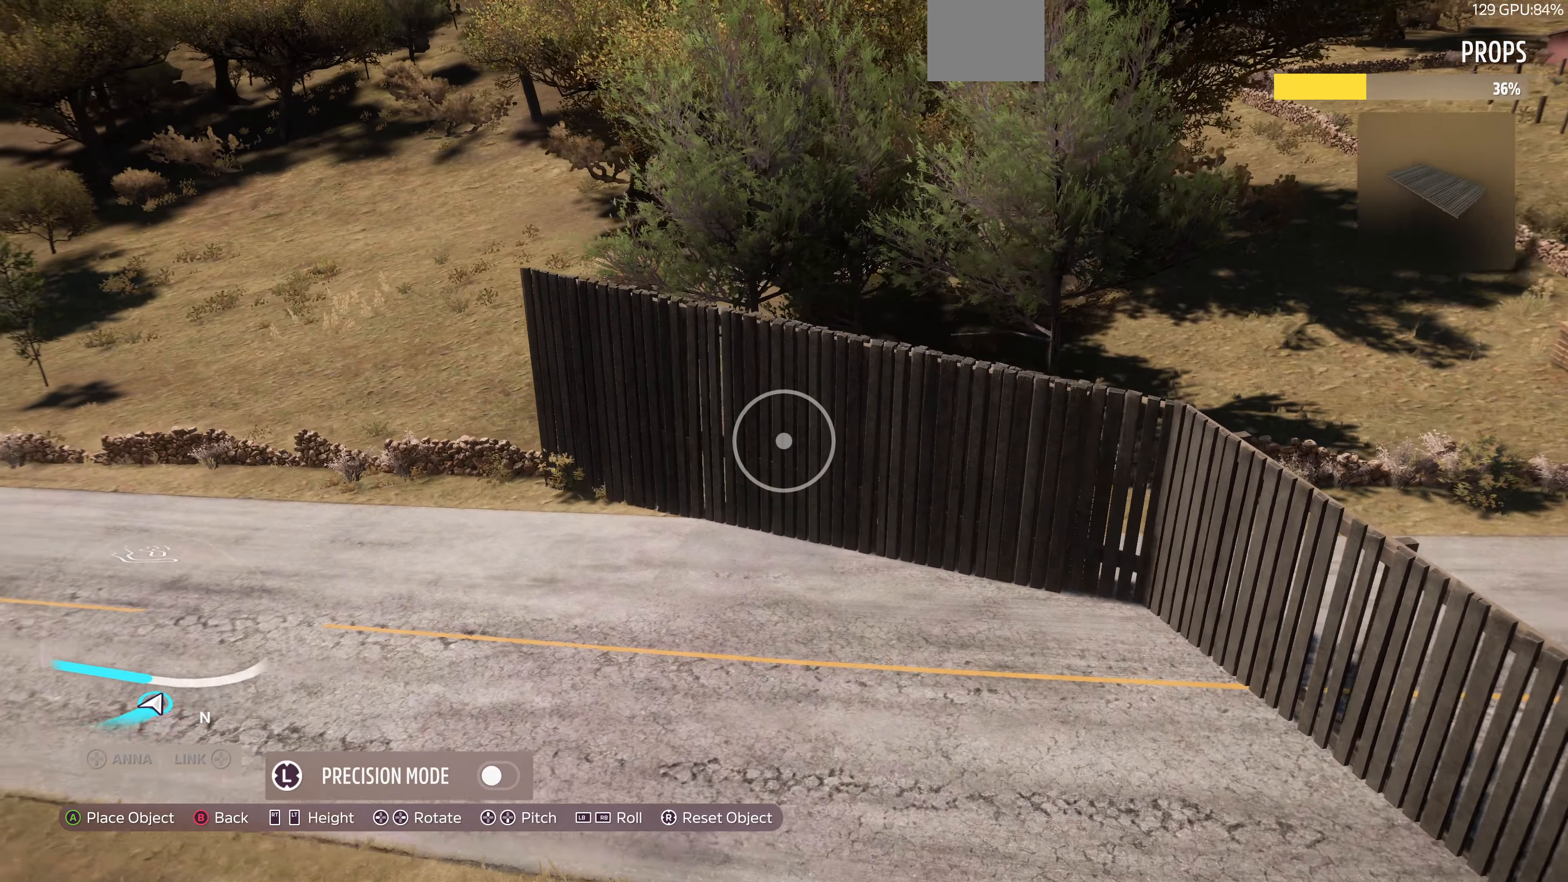
{"buttons": [], "left_stick": "up-left", "right_stick": "center", "events": []}
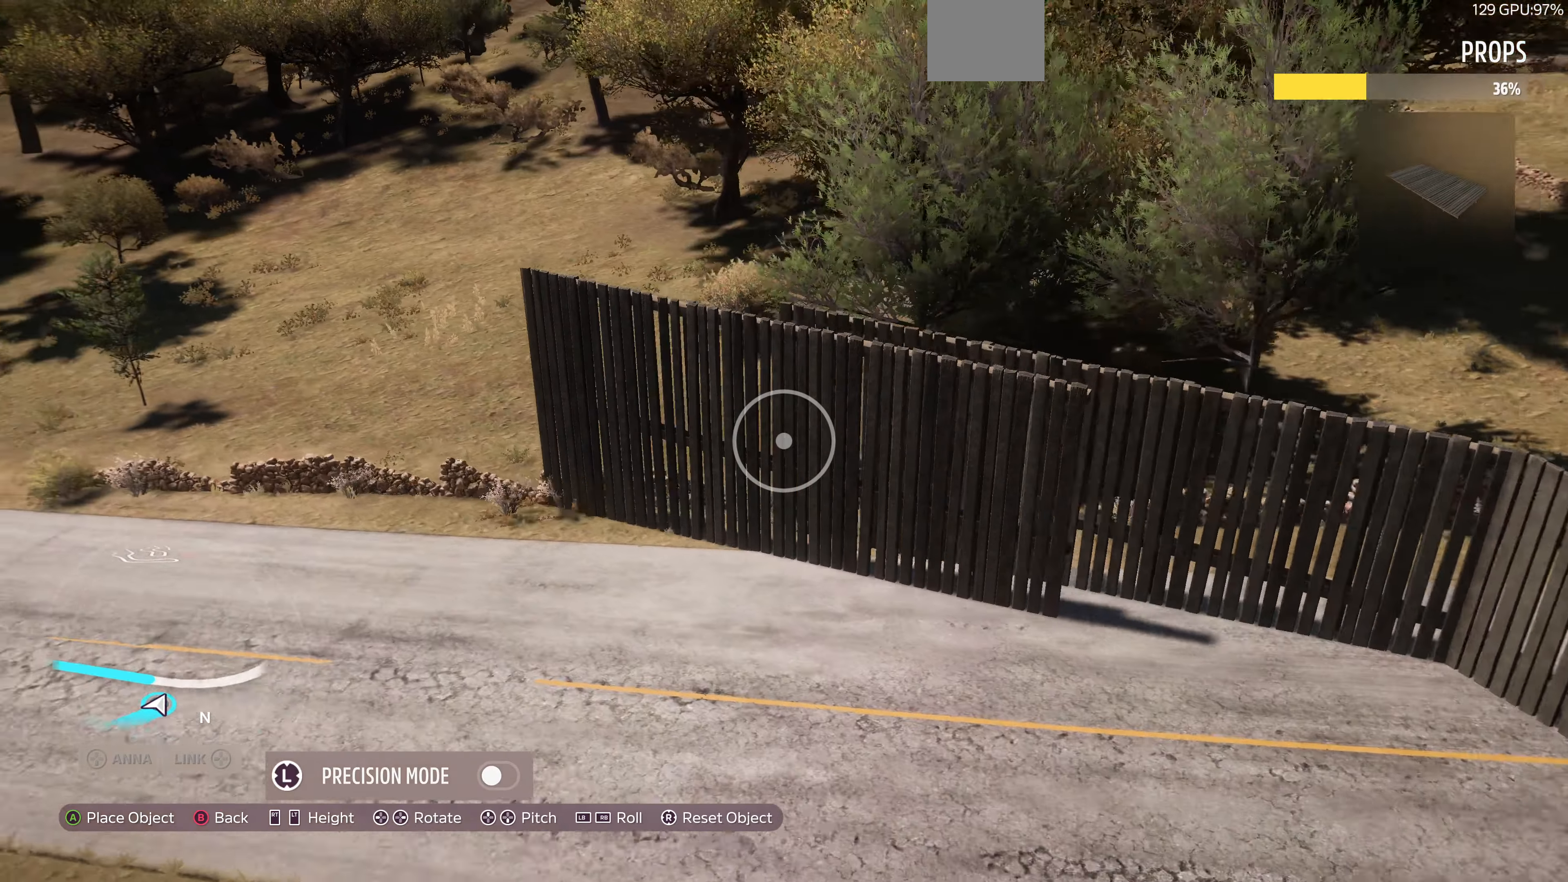
{"buttons": [], "left_stick": "center", "right_stick": "center", "events": [[467, "left_stick", "center"]]}
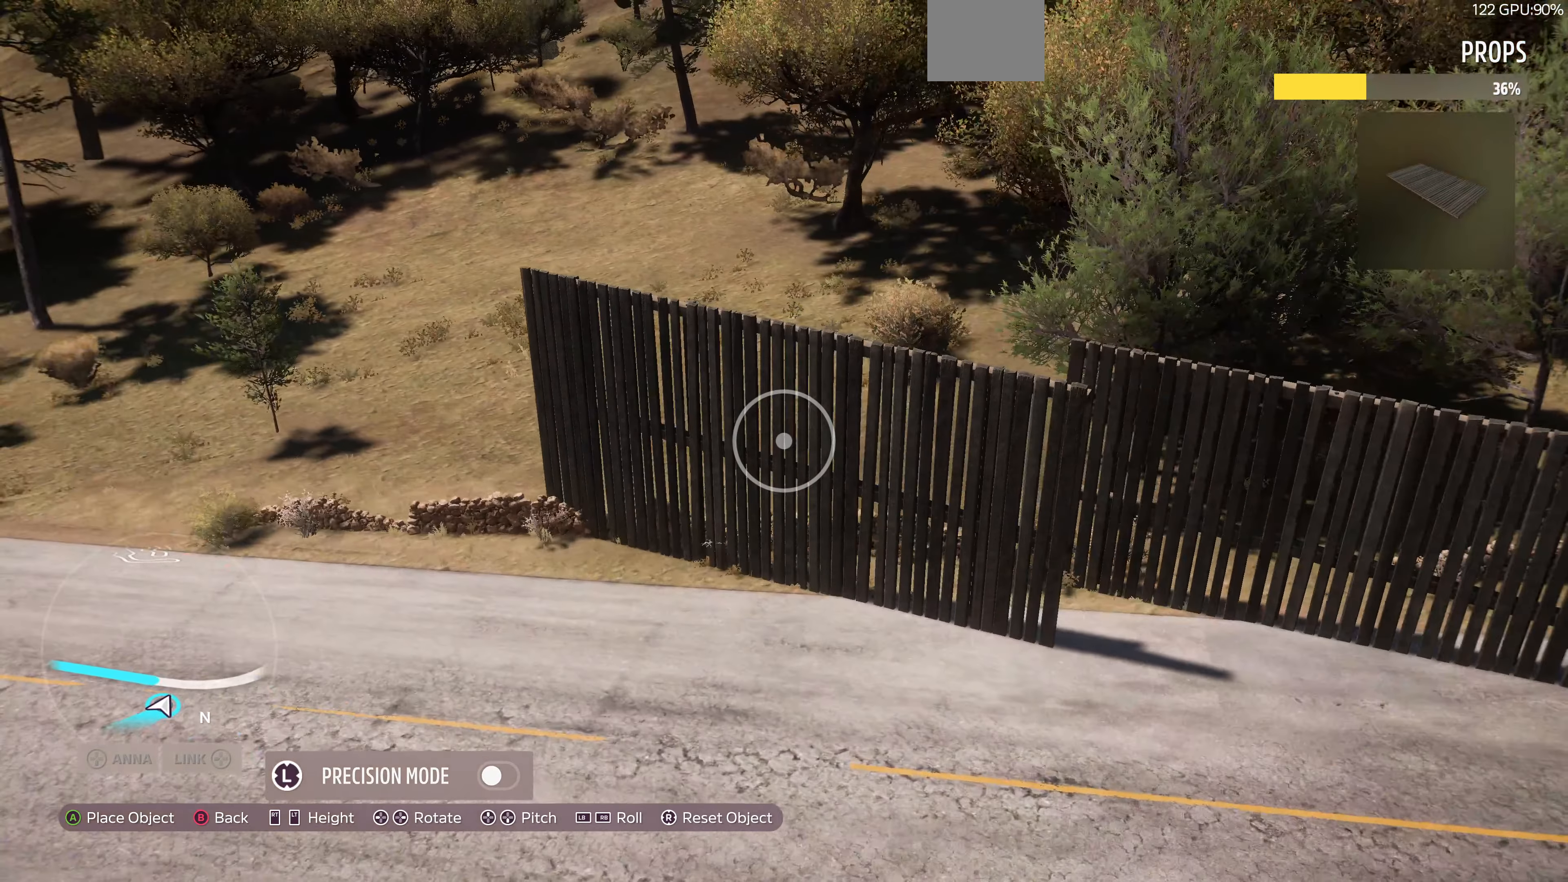
{"buttons": [], "left_stick": "center", "right_stick": "center", "events": [[67, "DPAD_DOWN", "down"], [434, "DPAD_DOWN", "up"]]}
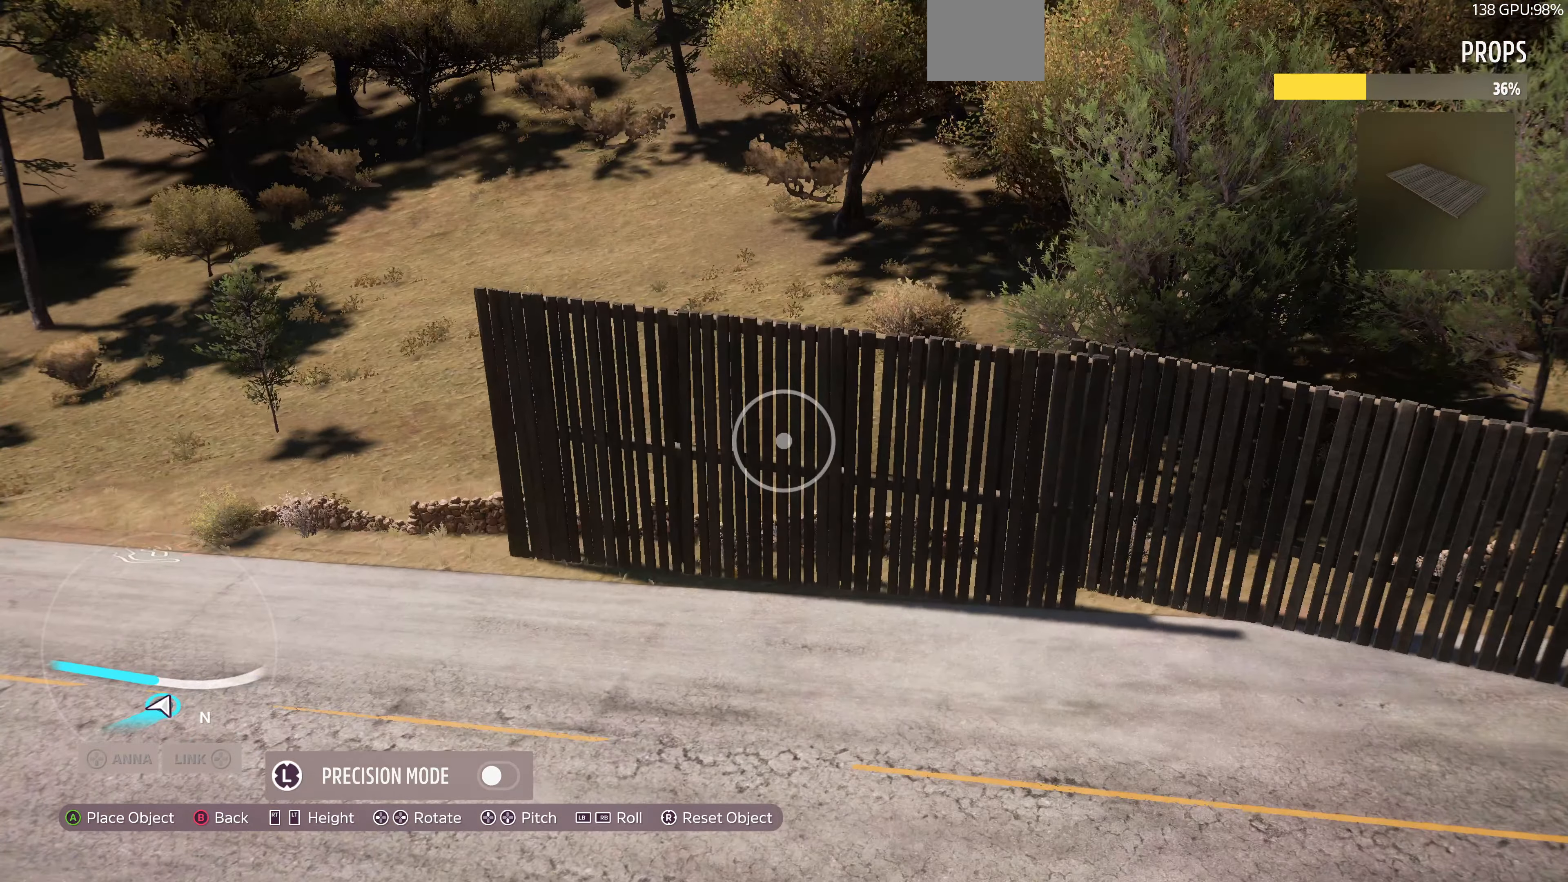
{"buttons": [], "left_stick": "up", "right_stick": "center", "events": [[267, "left_stick", "up"]]}
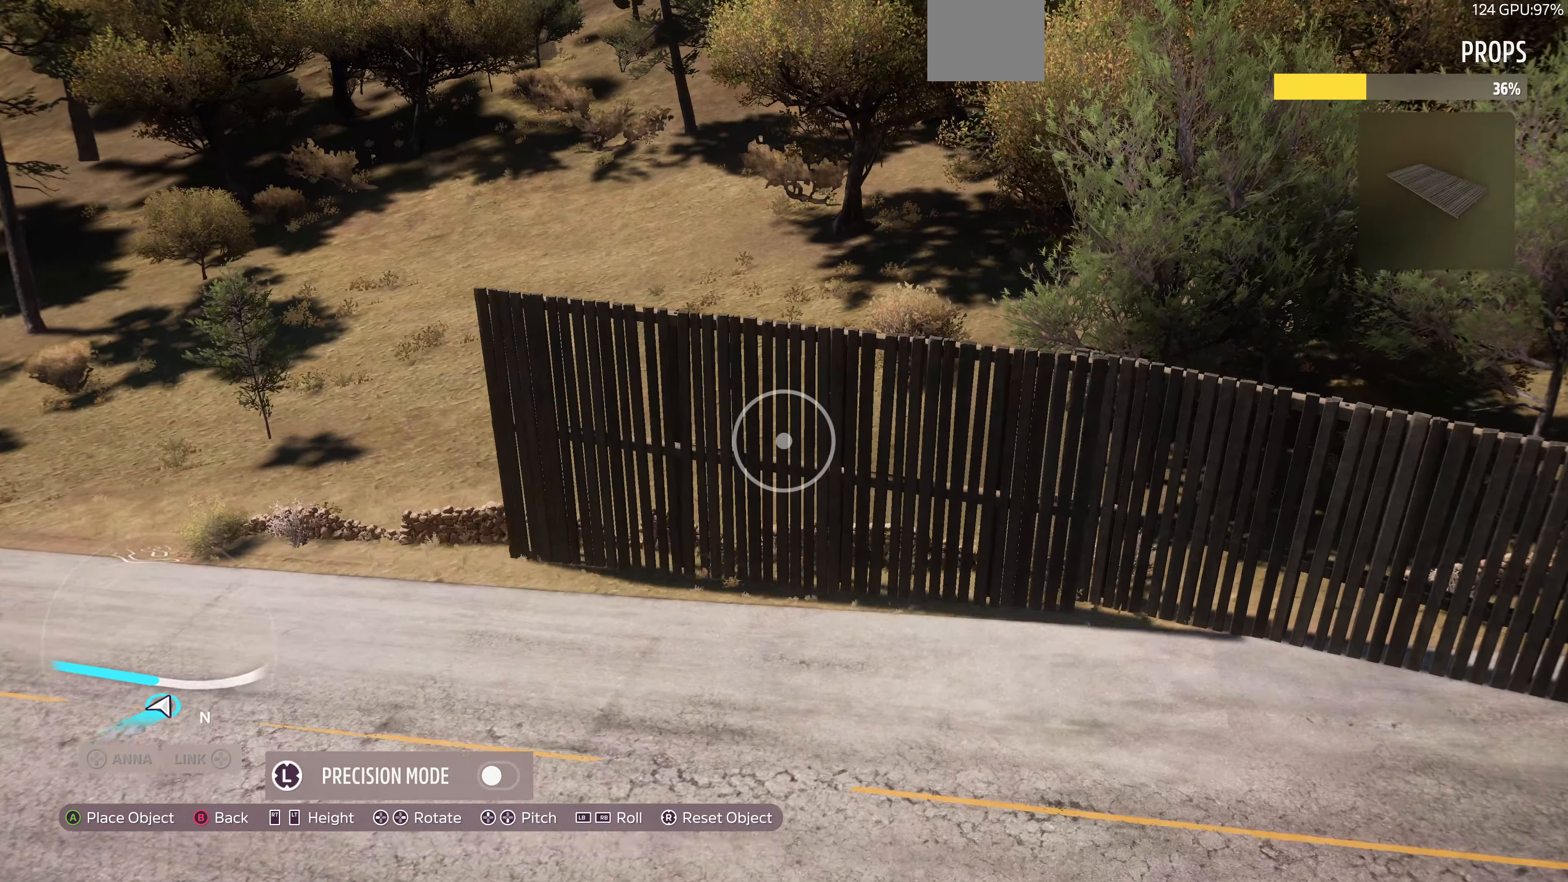
{"buttons": ["DPAD_DOWN"], "left_stick": "center", "right_stick": "center", "events": [[234, "left_stick", "center"], [334, "DPAD_DOWN", "down"]]}
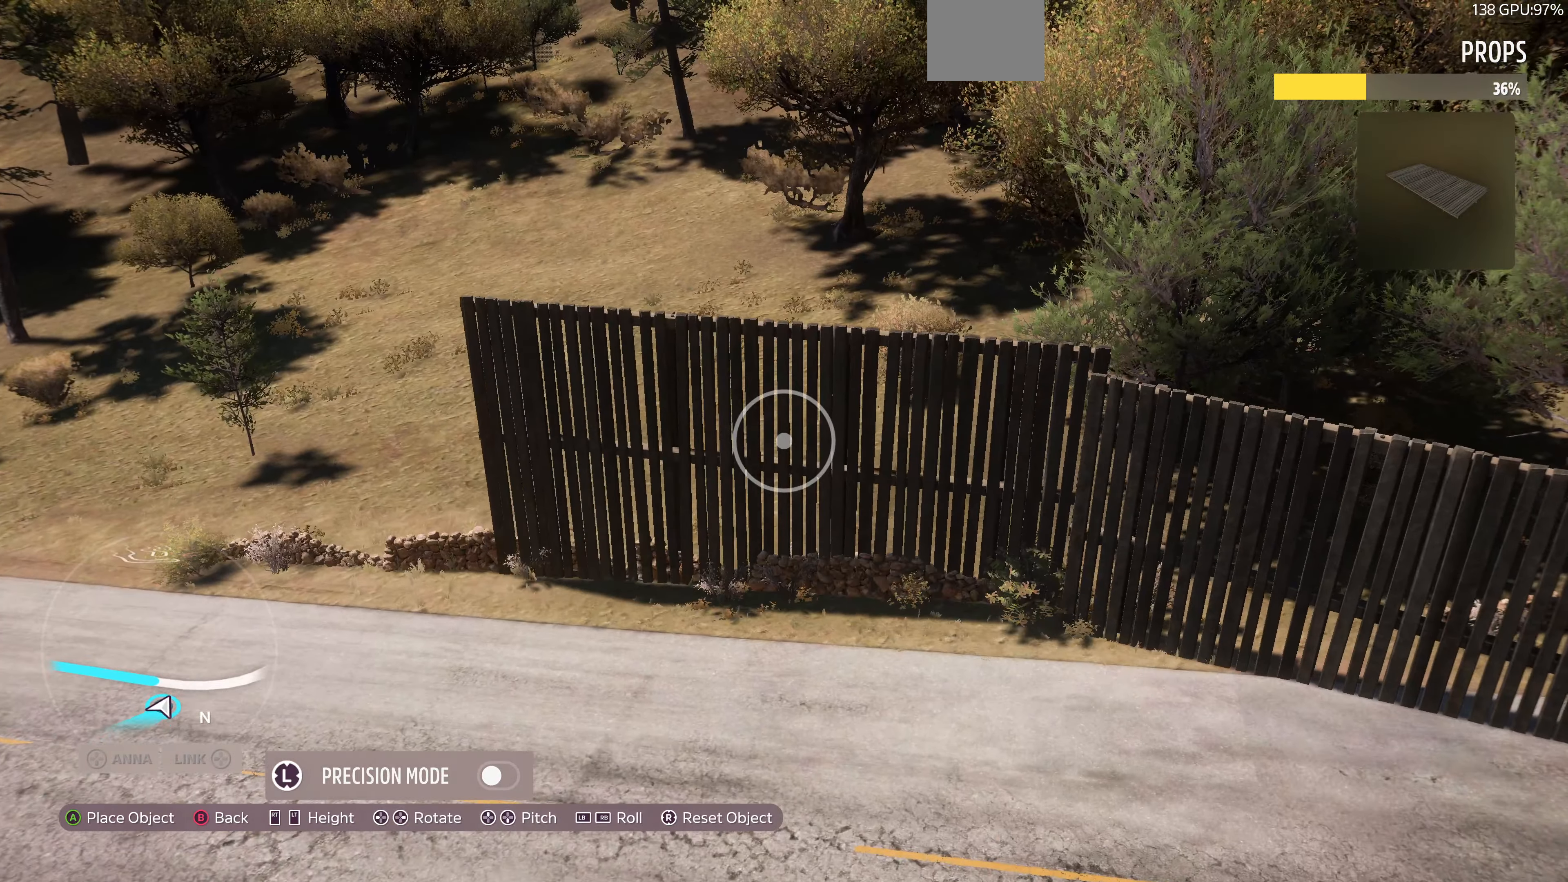
{"buttons": [], "left_stick": "center", "right_stick": "center", "events": [[34, "DPAD_DOWN", "up"], [267, "DPAD_DOWN", "down"], [400, "DPAD_DOWN", "up"]]}
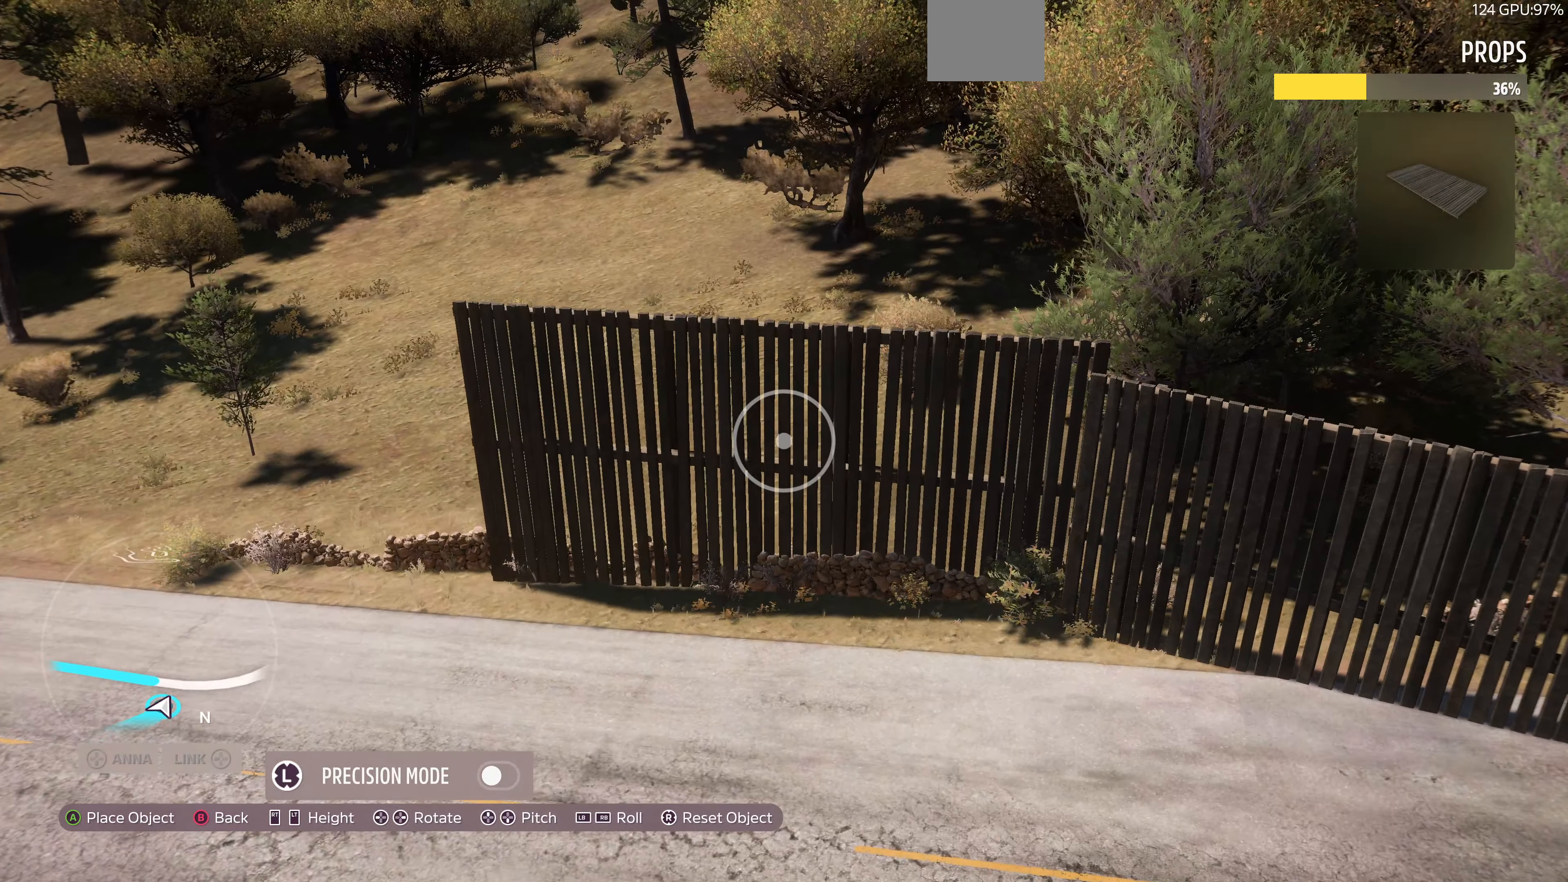
{"buttons": [], "left_stick": "center", "right_stick": "center", "events": [[67, "left_stick", "left"], [367, "left_stick", "center"]]}
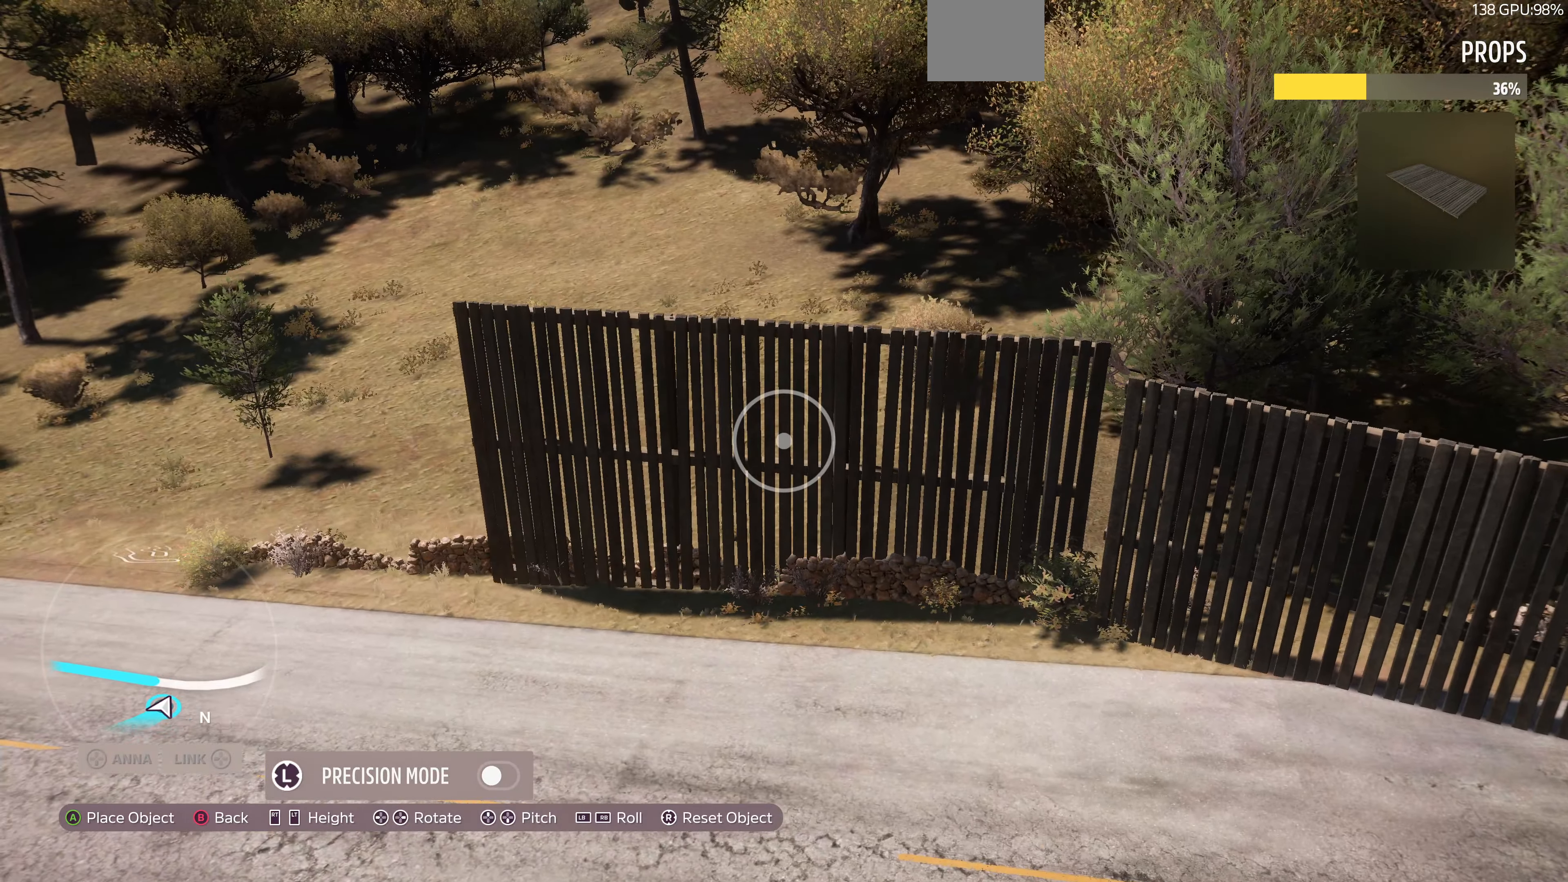
{"buttons": ["R2"], "left_stick": "center", "right_stick": "center", "events": [[34, "left_stick", "left"], [134, "left_stick", "center"], [334, "DPAD_UP", "down"], [467, "DPAD_UP", "up"], [500, "R2", "down"]]}